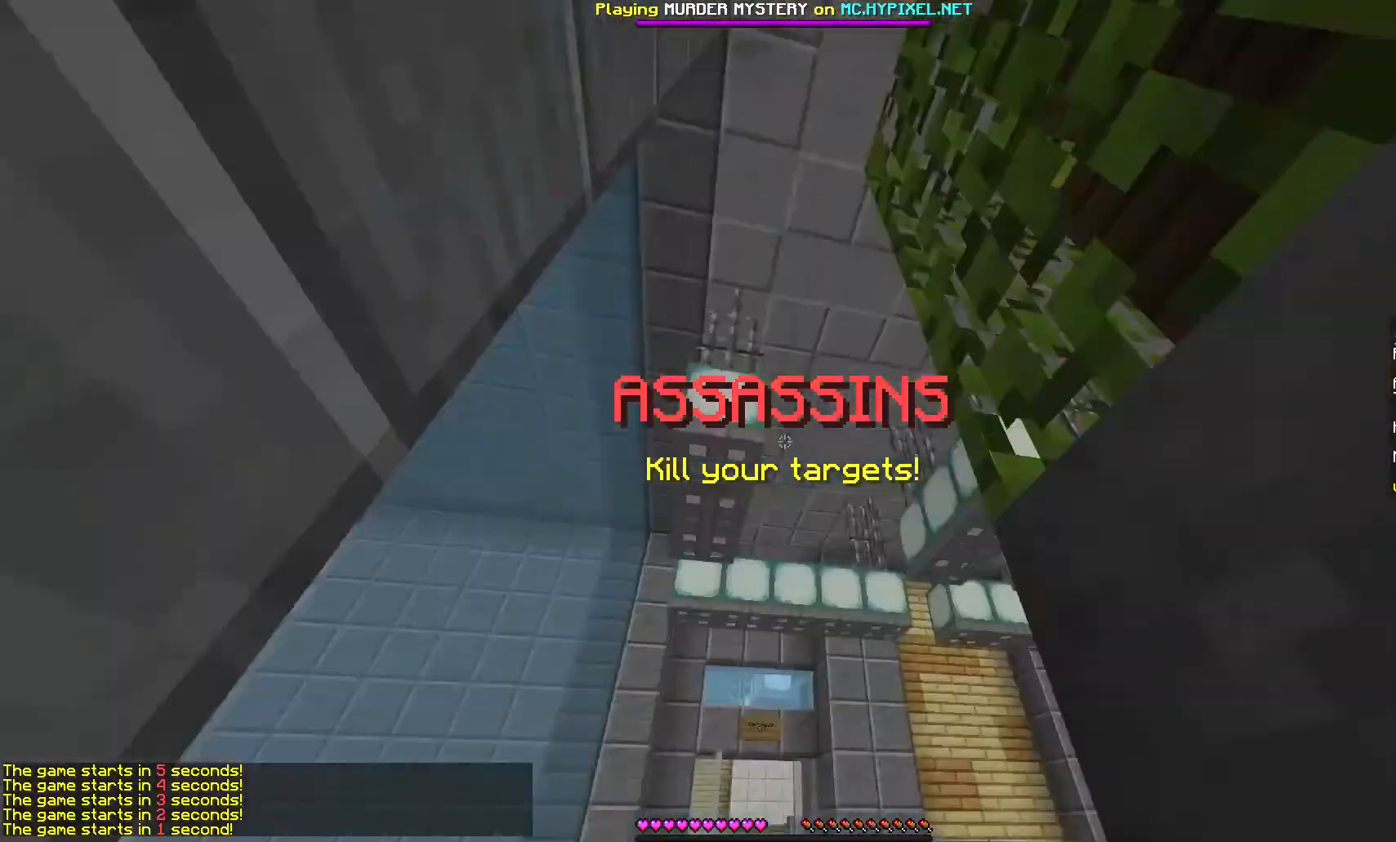
Gameplay with keyboard and mouse; each line is a JSON object with the keys and mouse buttons held at the frame after it. "events" lists presses ("down") and releases ("up") of "a", "d", "s", "w", "mouse_left" and "mouse_right" between this image and that frame as [ms after this image, input, new state], when the widget could be followed in between. "mouse_left", "mouse_right" = the "left", "right" buttons of the "mouse" list. No other keys are recorded. Fast repeated clicks can show as one long hold. Mouse movement is not recorded.
{"keys": ["w"], "mouse": [], "events": [[67, "w", "down"]]}
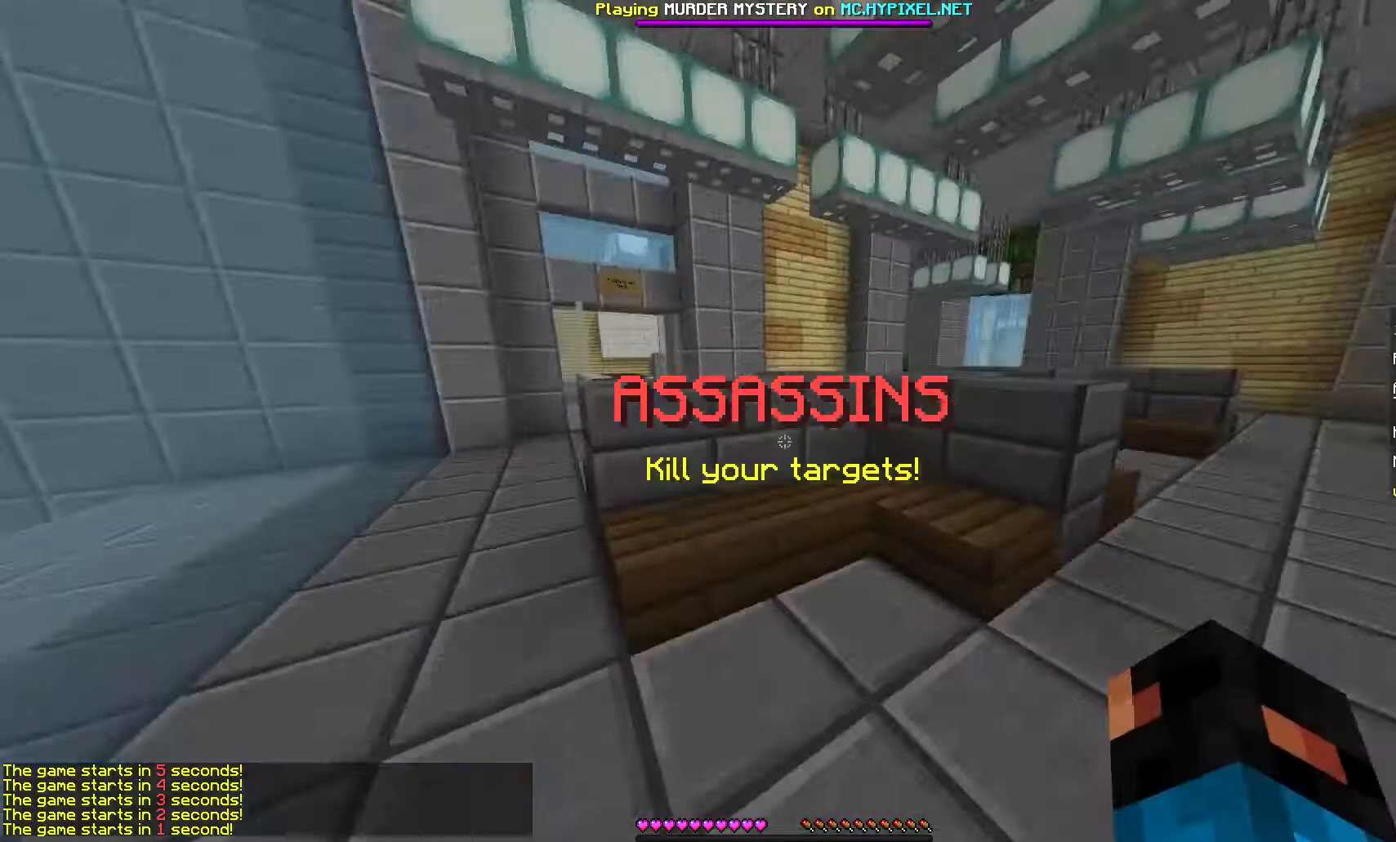
{"keys": ["w"], "mouse": [], "events": [[233, "w", "up"], [367, "w", "down"]]}
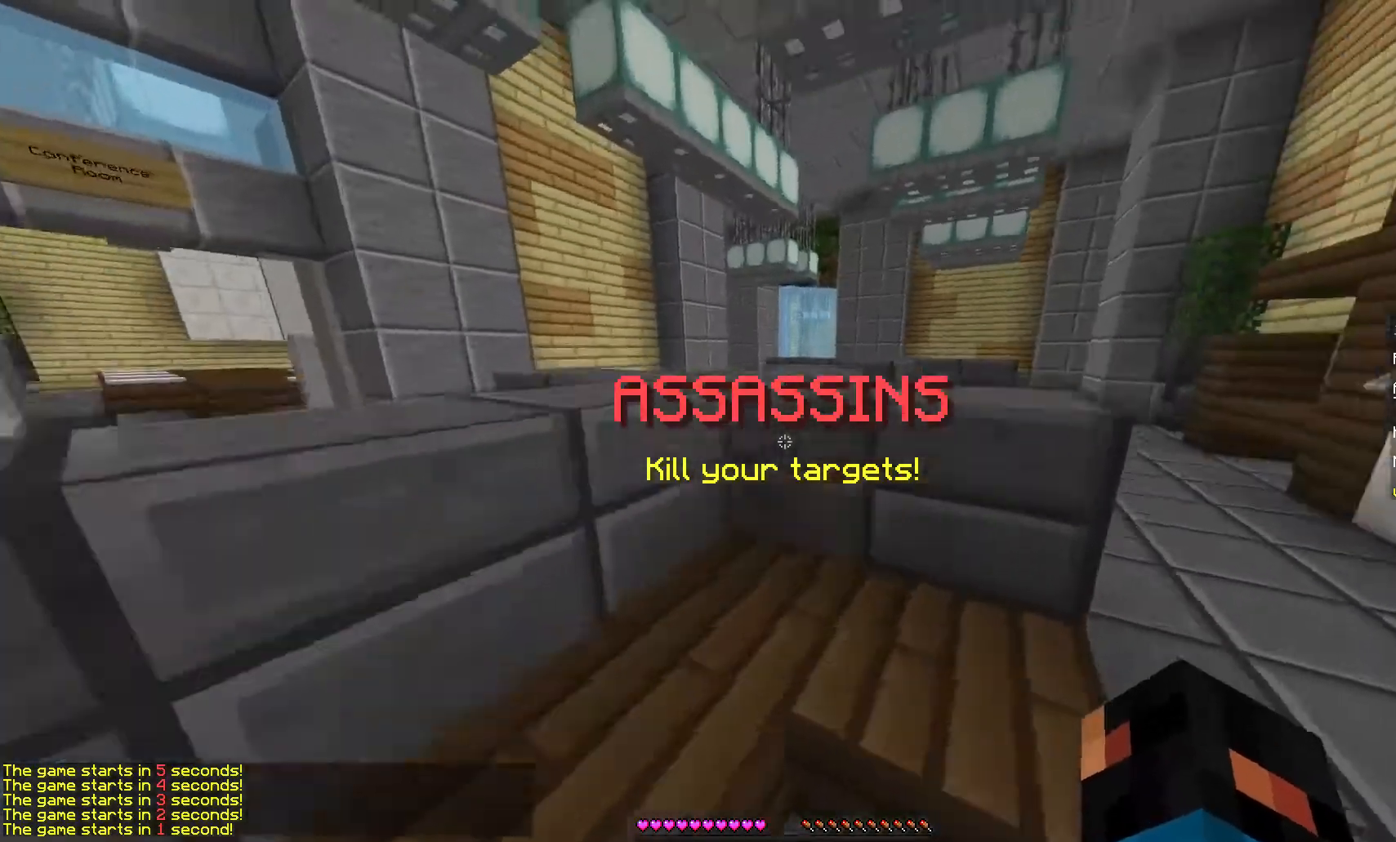
{"keys": ["w"], "mouse": [], "events": []}
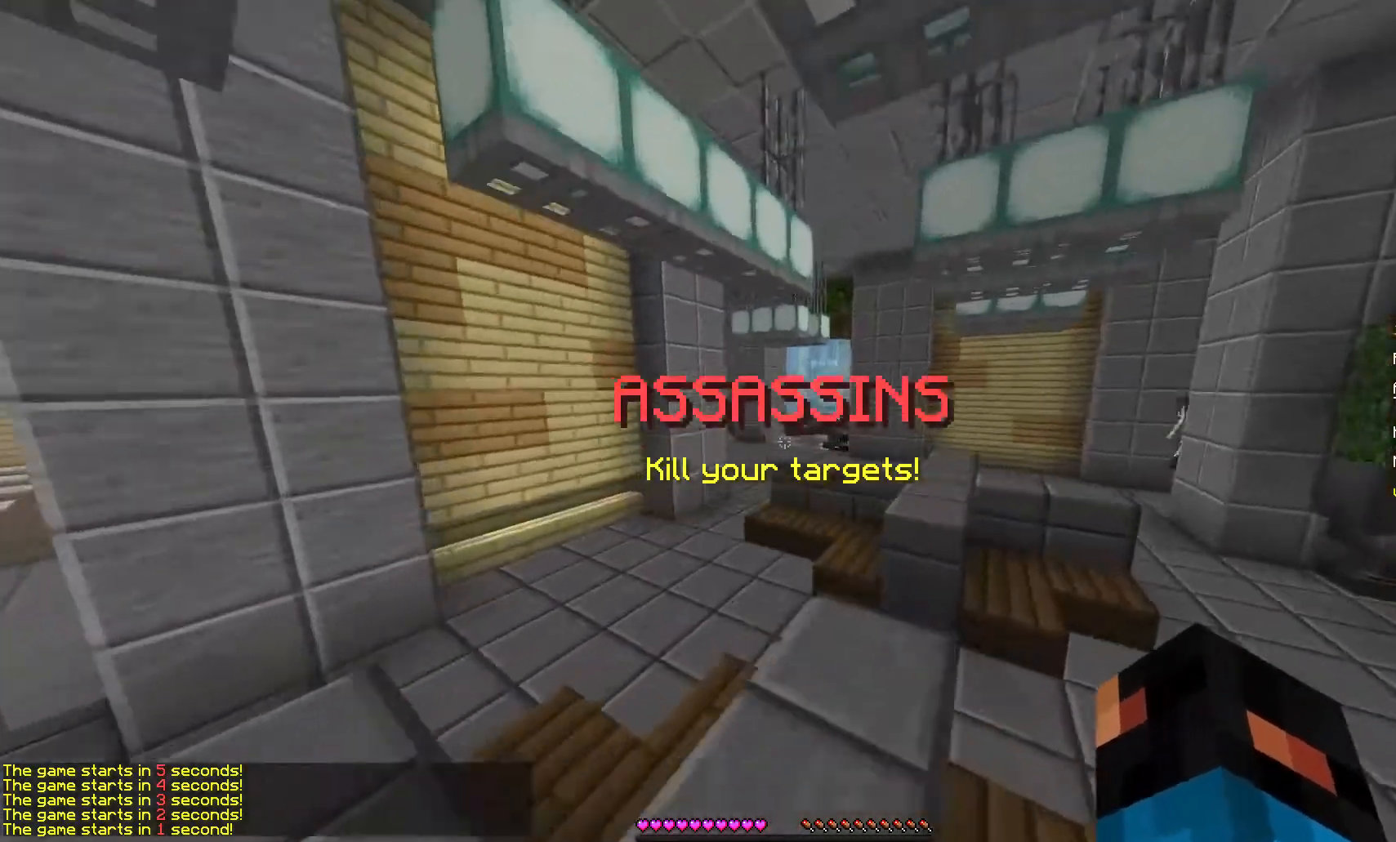
{"keys": ["w"], "mouse": [], "events": []}
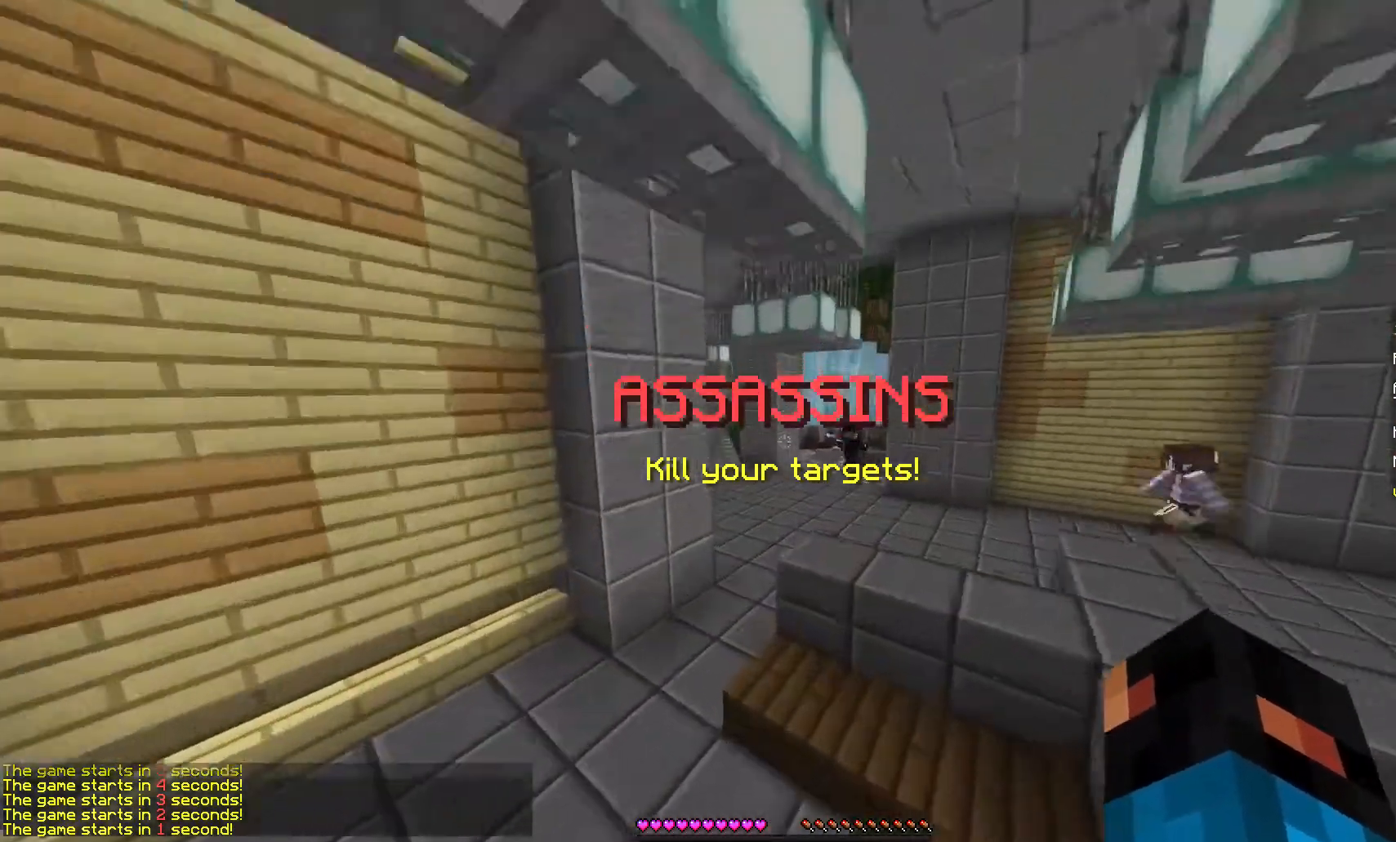
{"keys": ["w"], "mouse": [], "events": []}
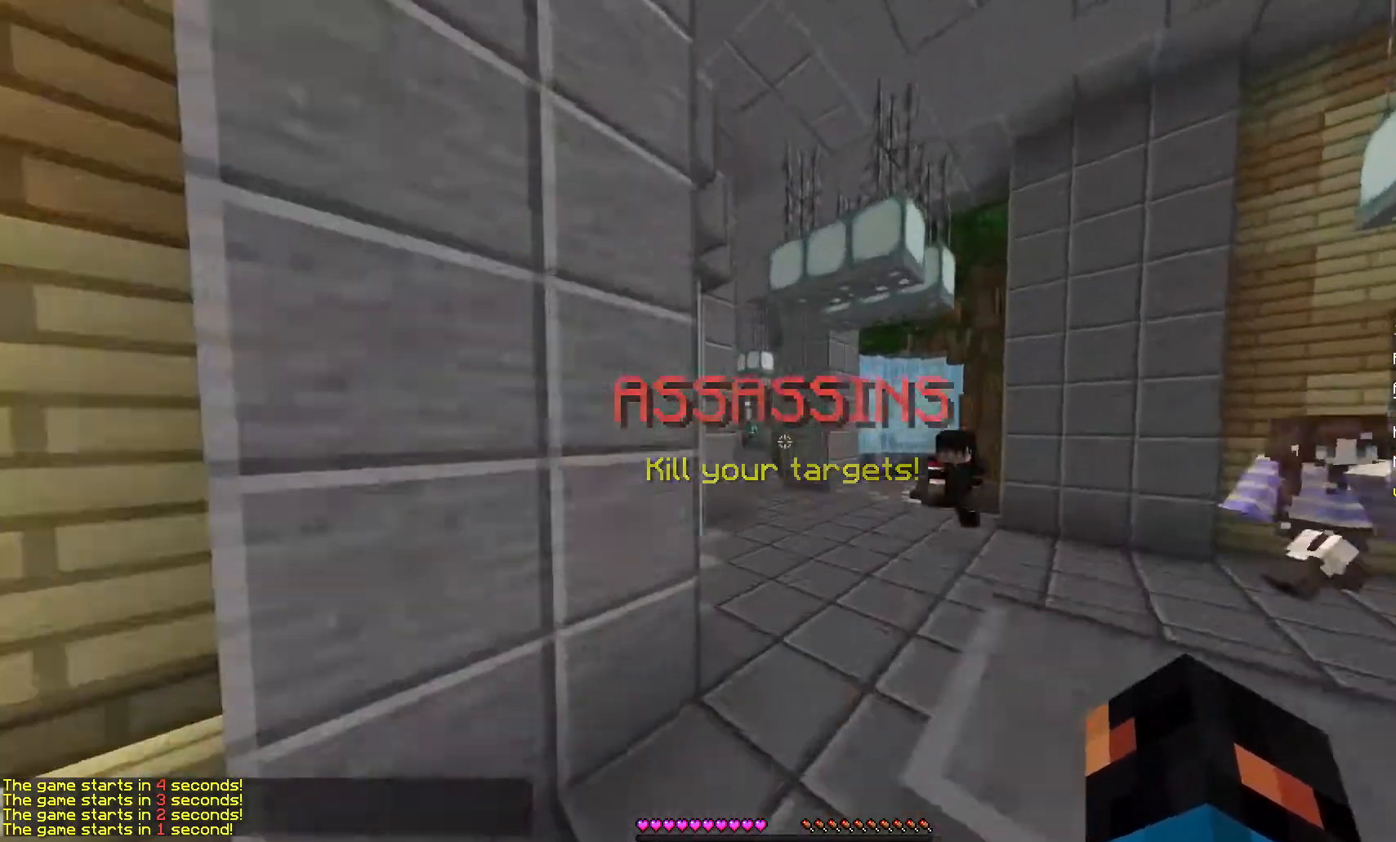
{"keys": ["w"], "mouse": [], "events": []}
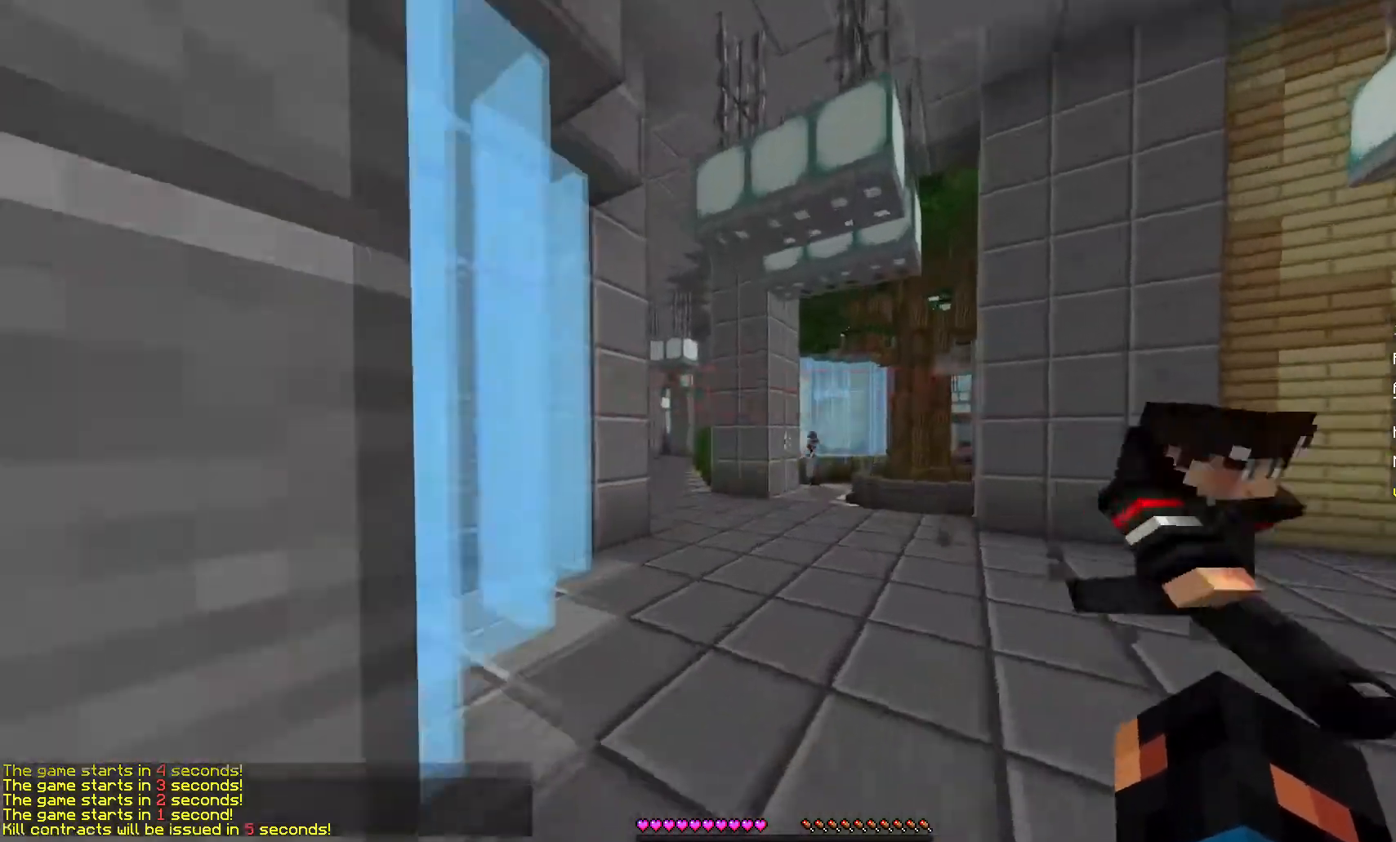
{"keys": ["w"], "mouse": [], "events": []}
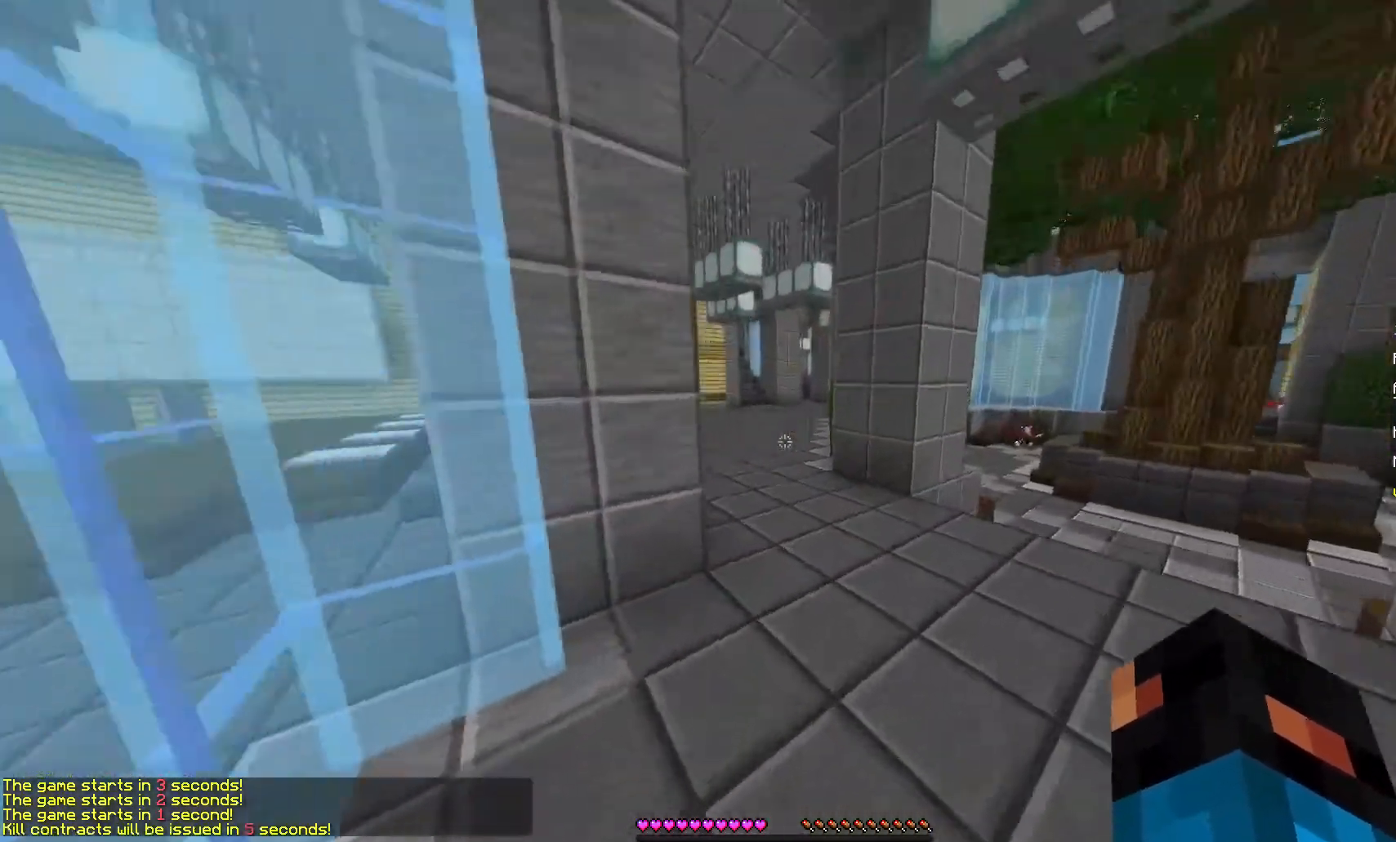
{"keys": ["w"], "mouse": [], "events": []}
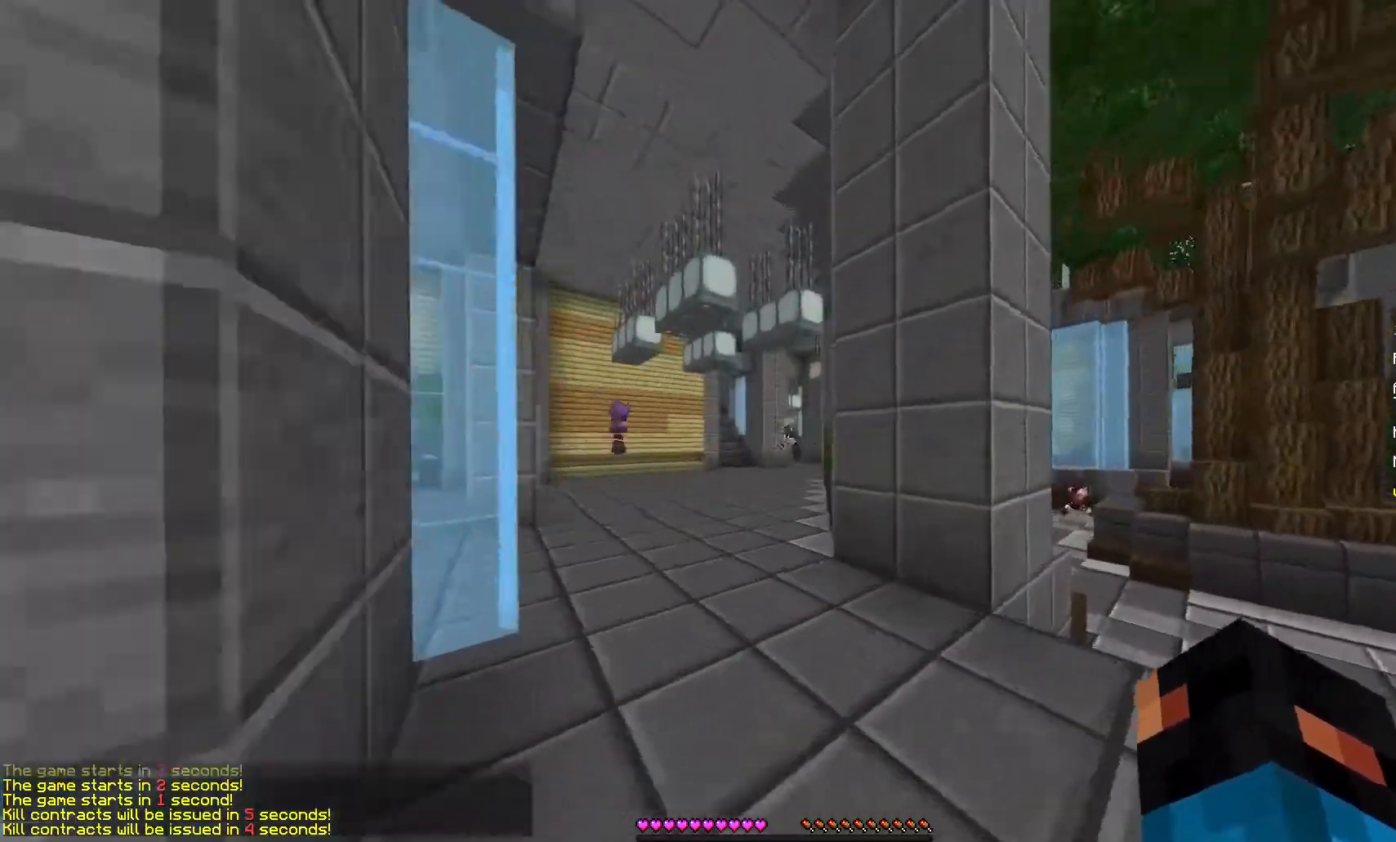
{"keys": ["w"], "mouse": [], "events": []}
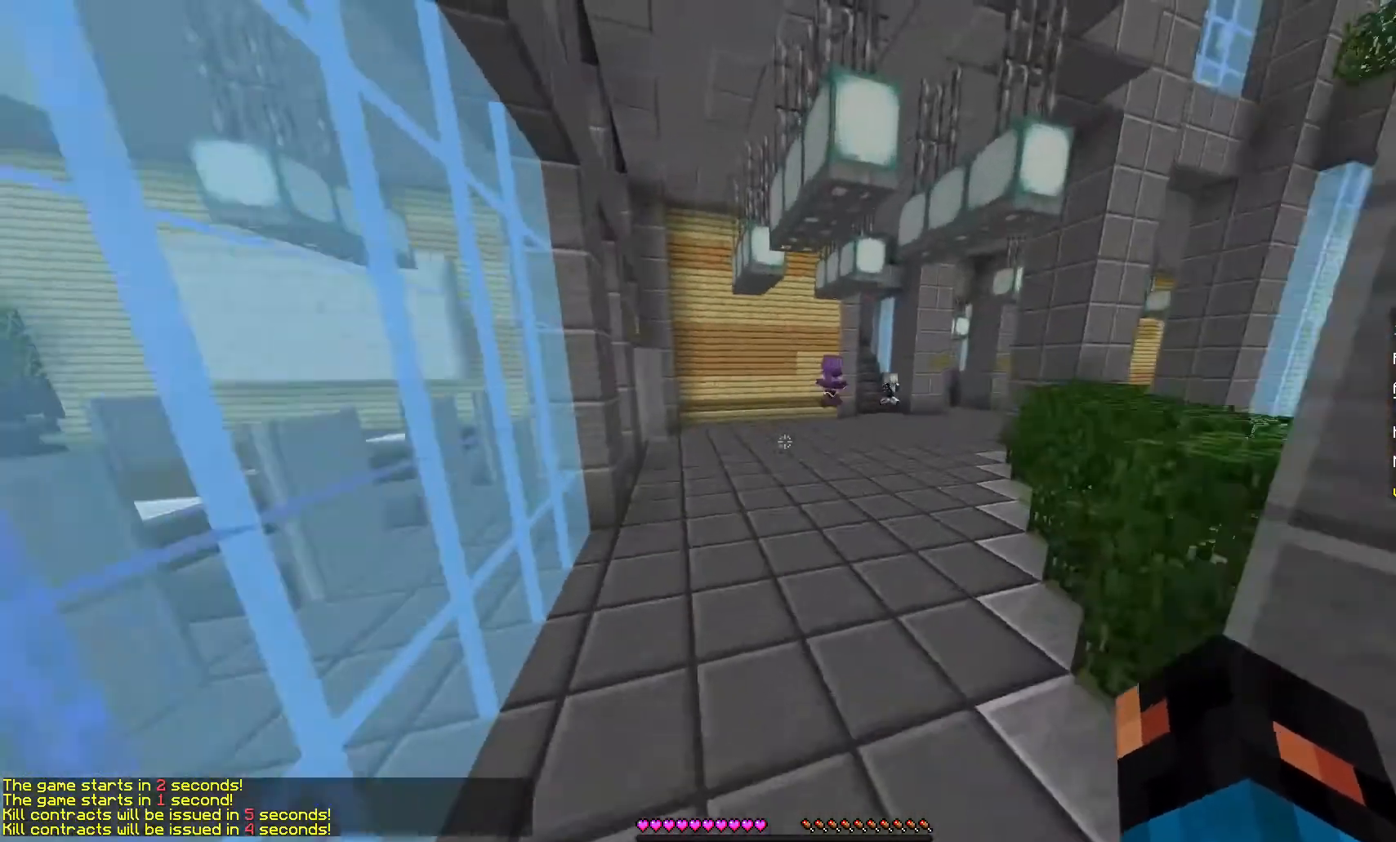
{"keys": ["w"], "mouse": [], "events": []}
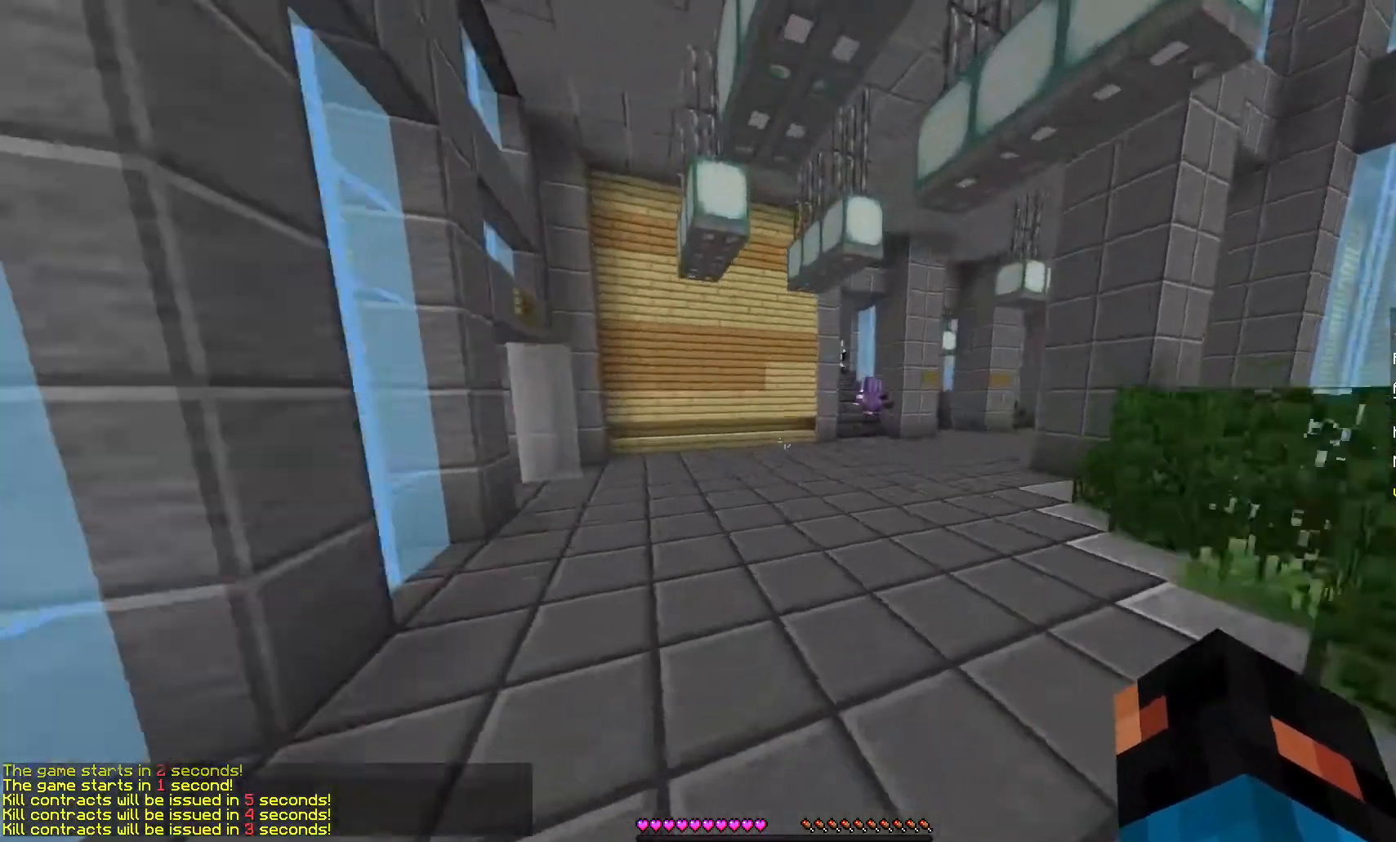
{"keys": ["w"], "mouse": [], "events": []}
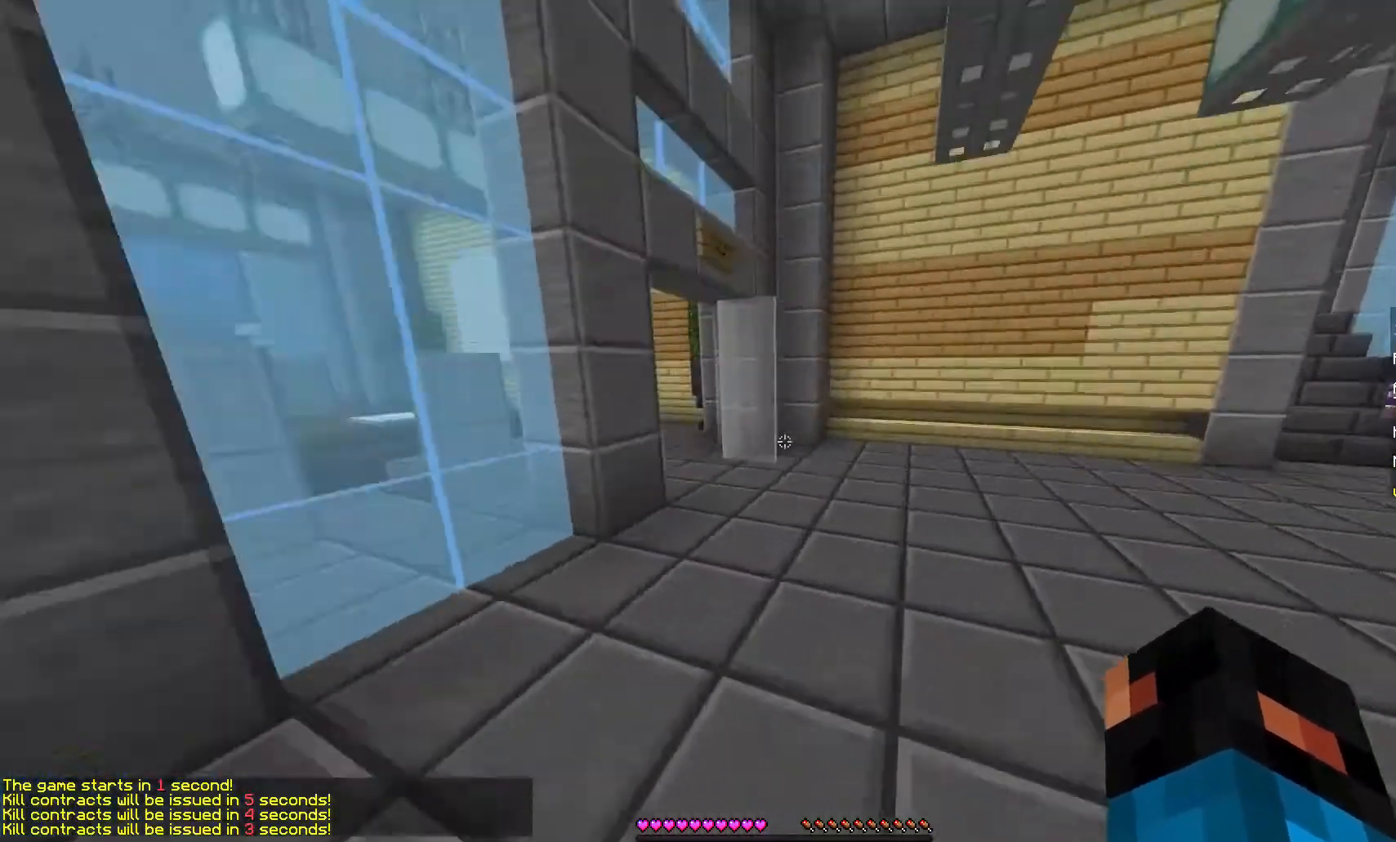
{"keys": ["w"], "mouse": [], "events": []}
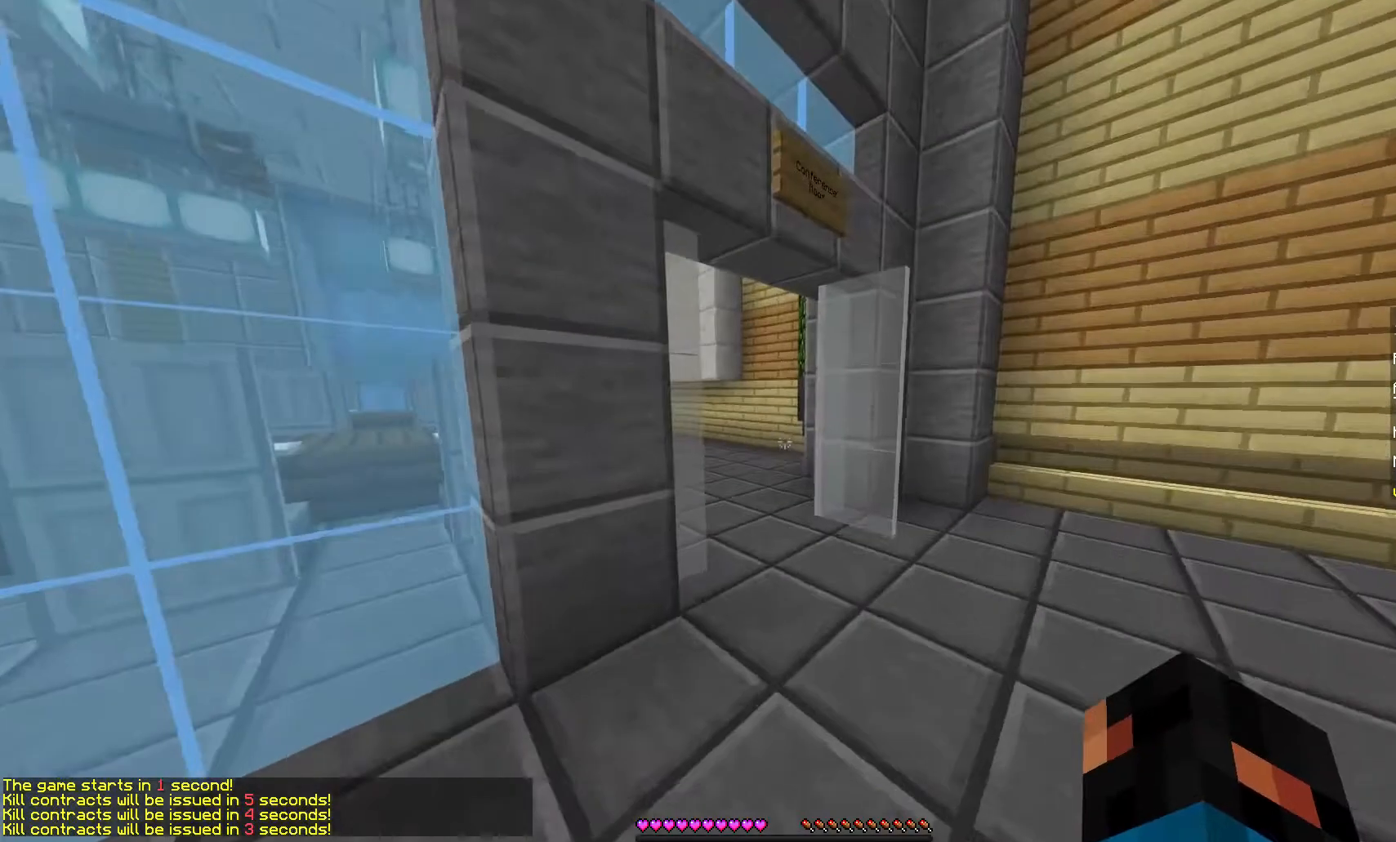
{"keys": ["w"], "mouse": [], "events": []}
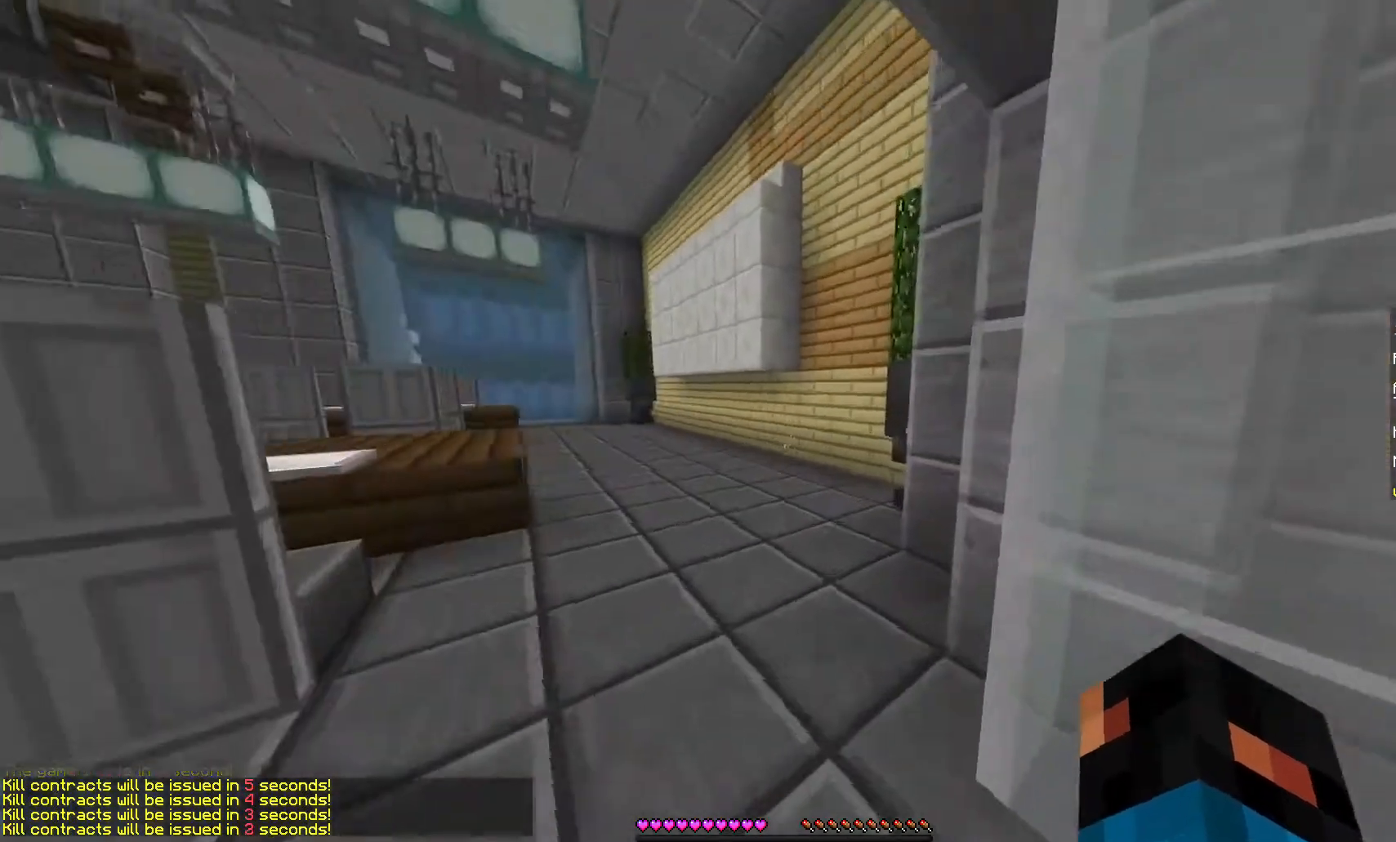
{"keys": ["s"], "mouse": [], "events": [[333, "w", "up"], [467, "s", "down"]]}
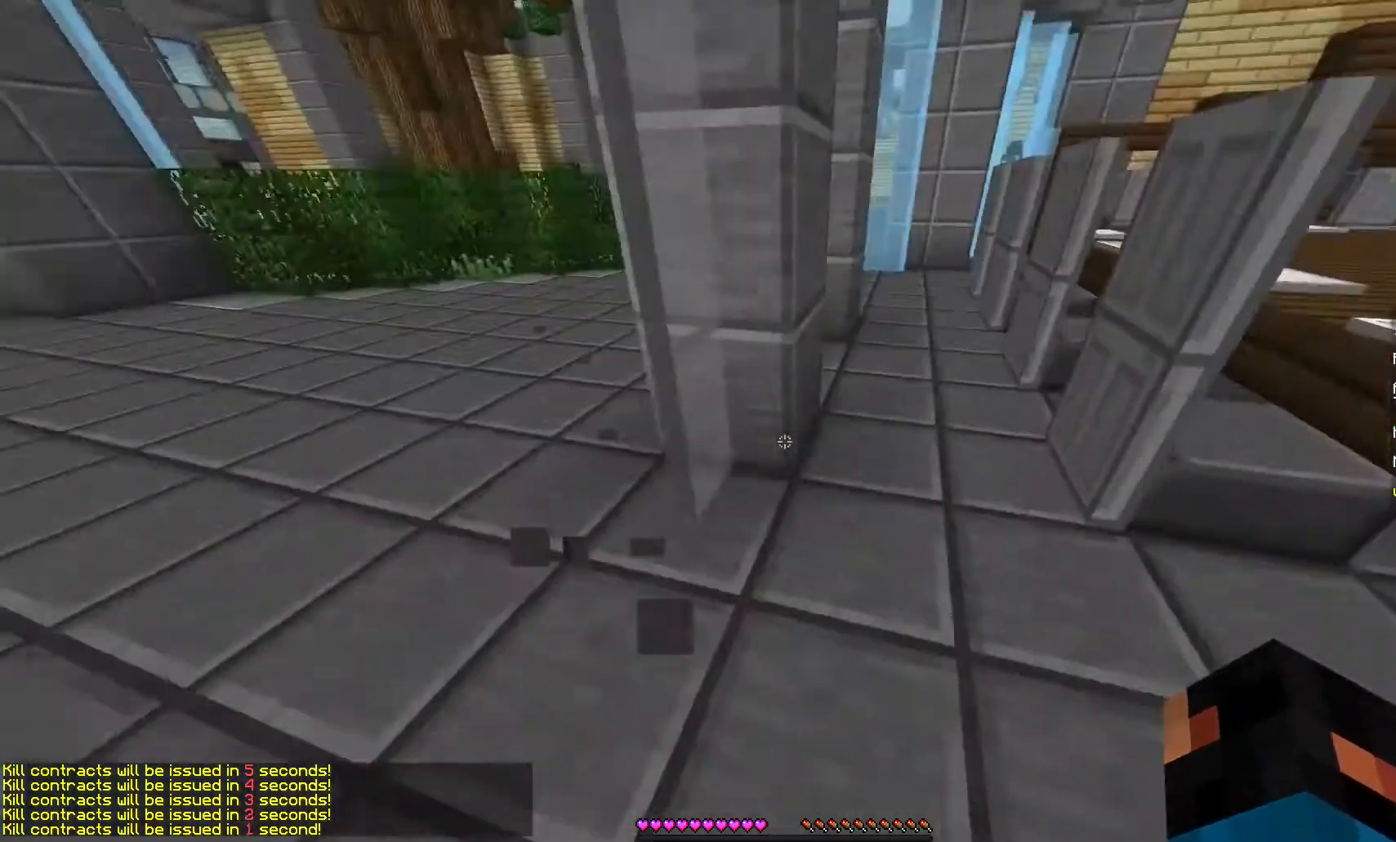
{"keys": ["s"], "mouse": [], "events": []}
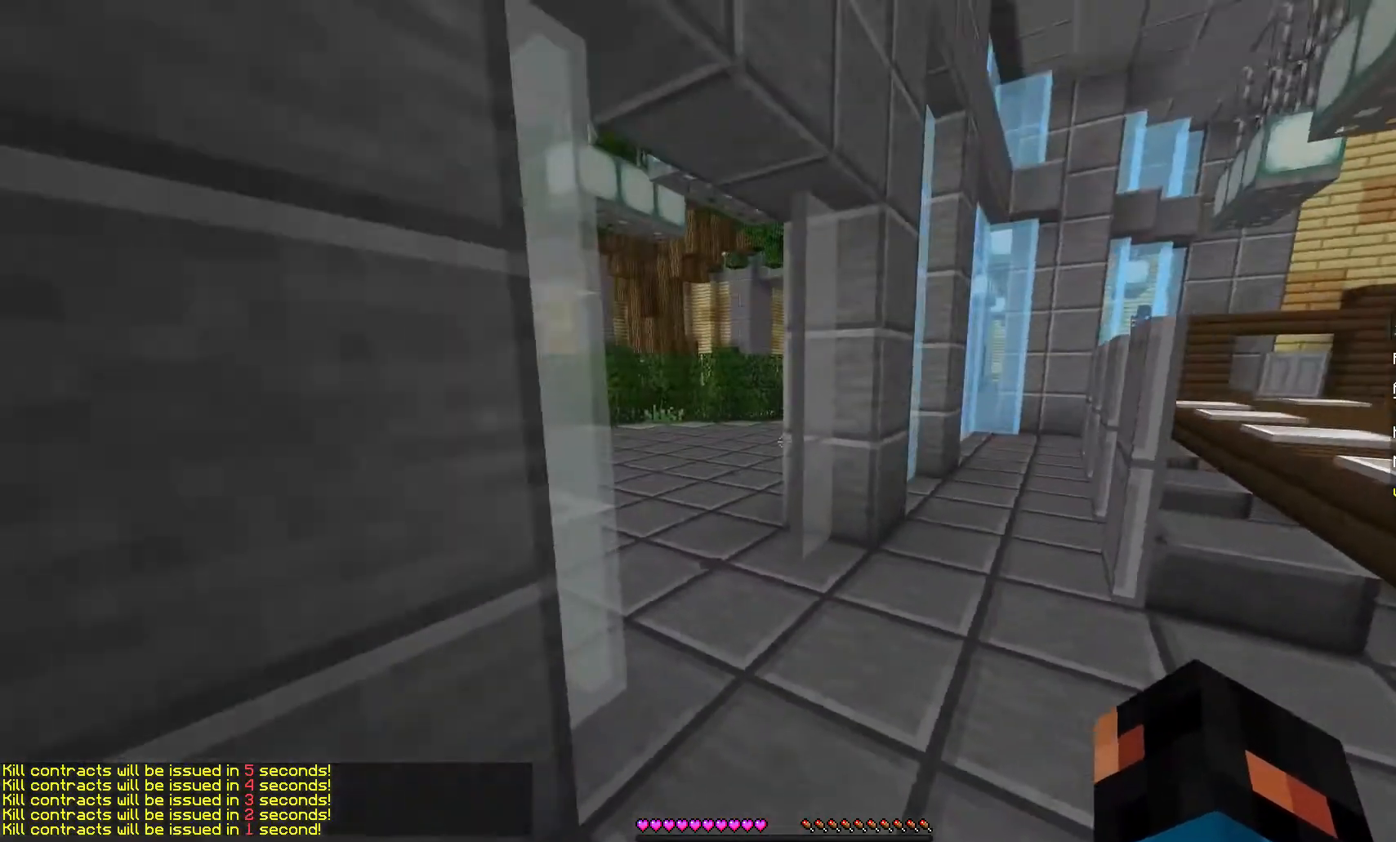
{"keys": [], "mouse": [], "events": [[200, "d", "down"], [467, "d", "up"], [467, "s", "up"]]}
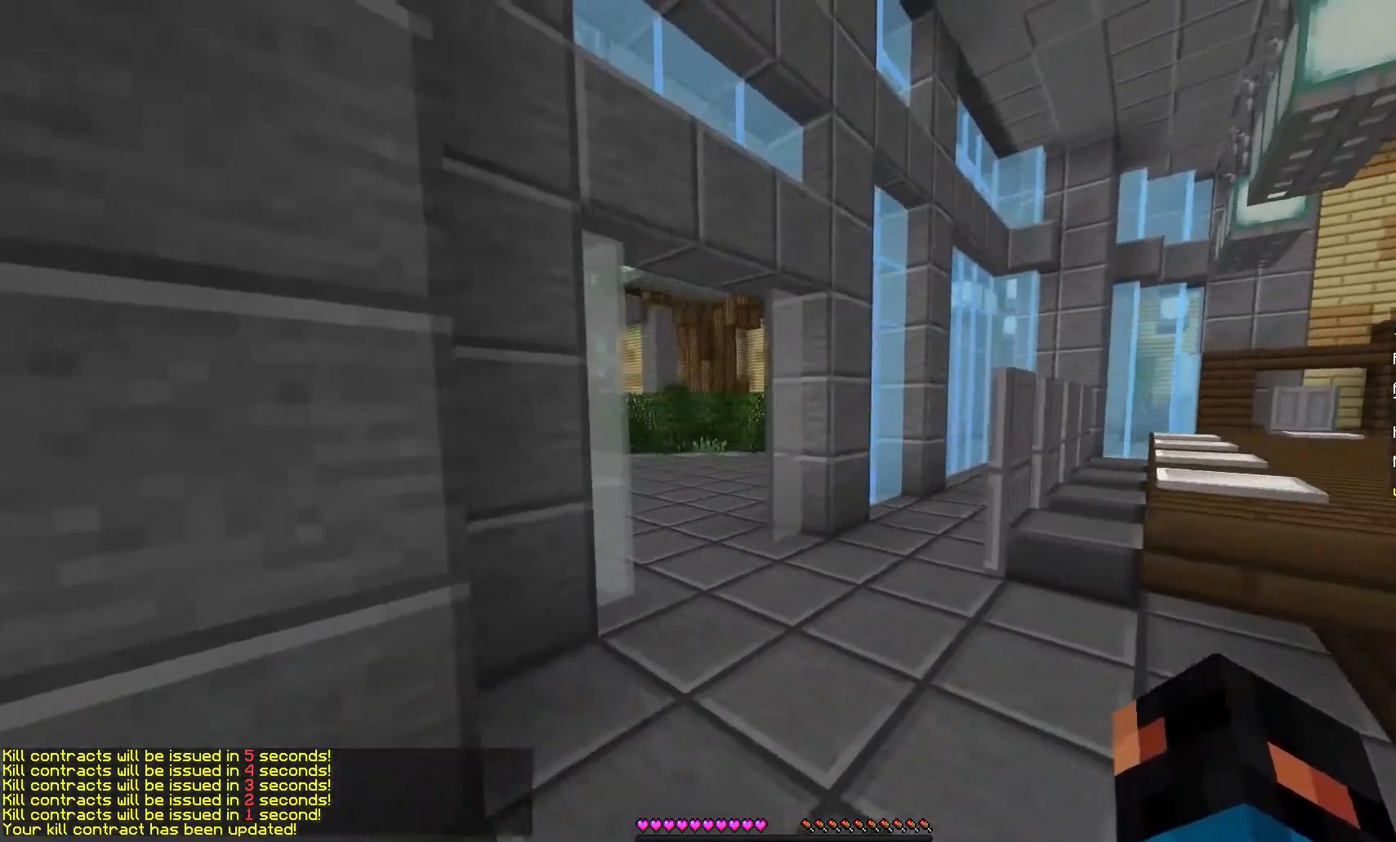
{"keys": [], "mouse": [], "events": []}
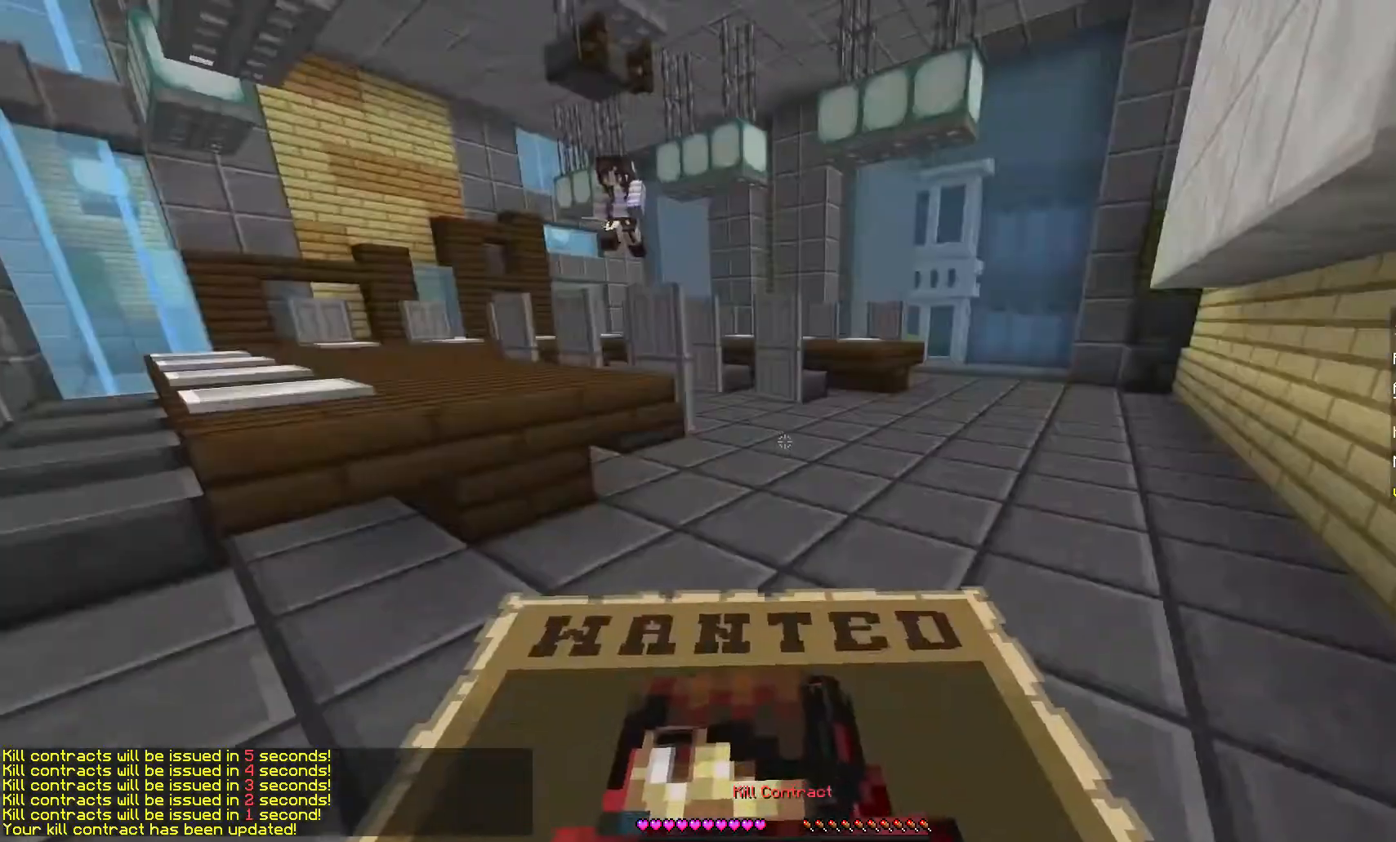
{"keys": [], "mouse": [], "events": []}
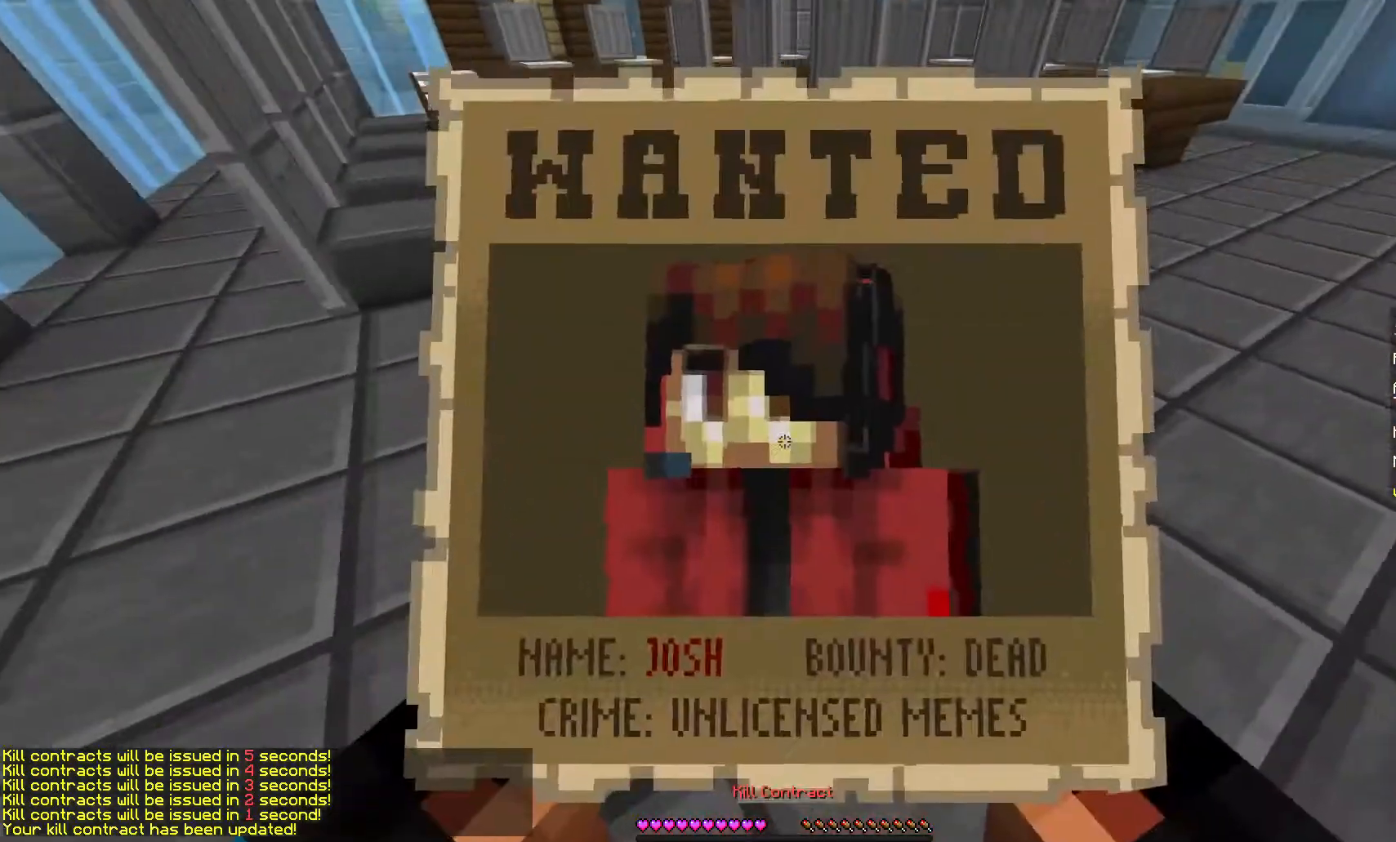
{"keys": [], "mouse": [], "events": []}
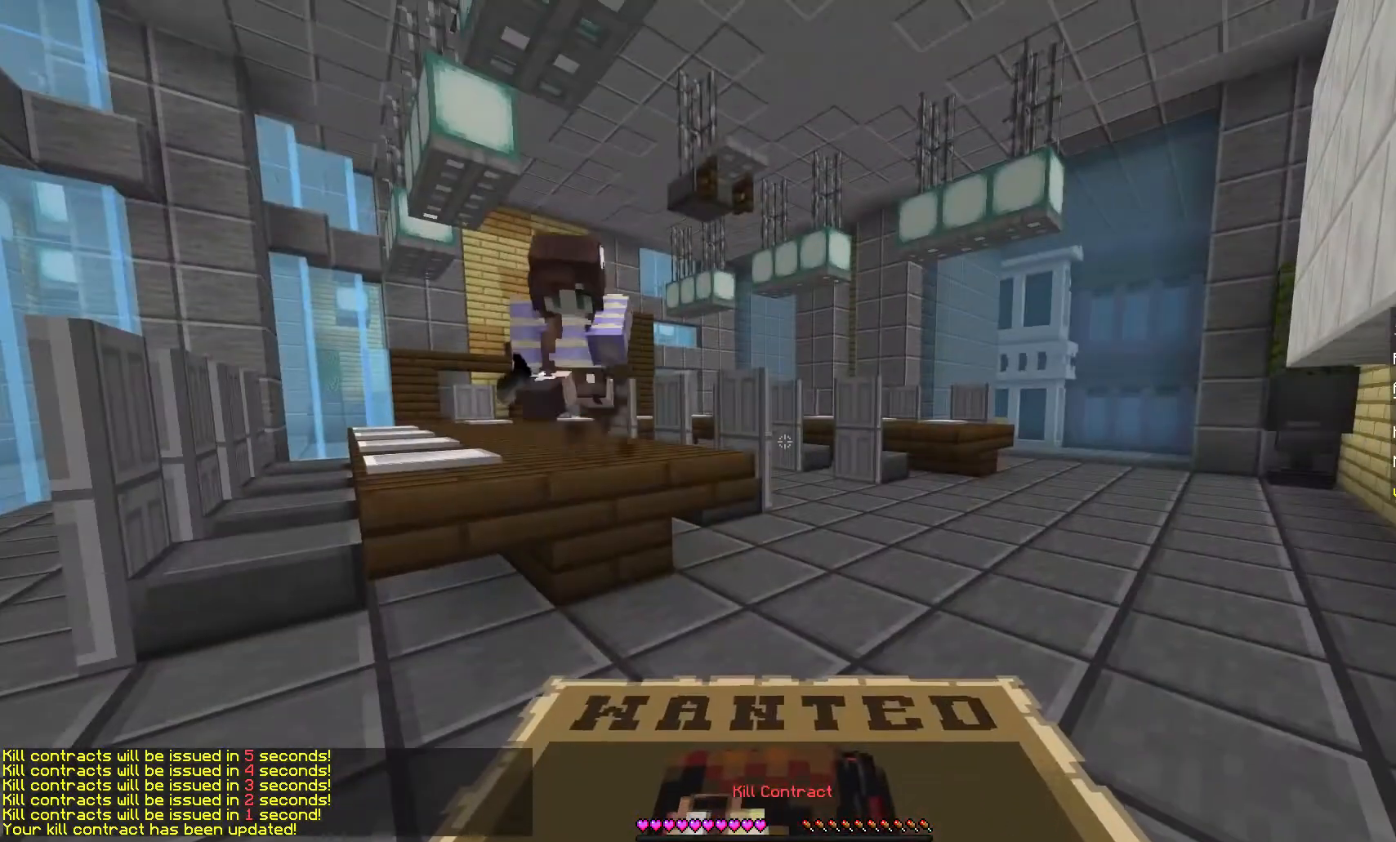
{"keys": [], "mouse": [], "events": []}
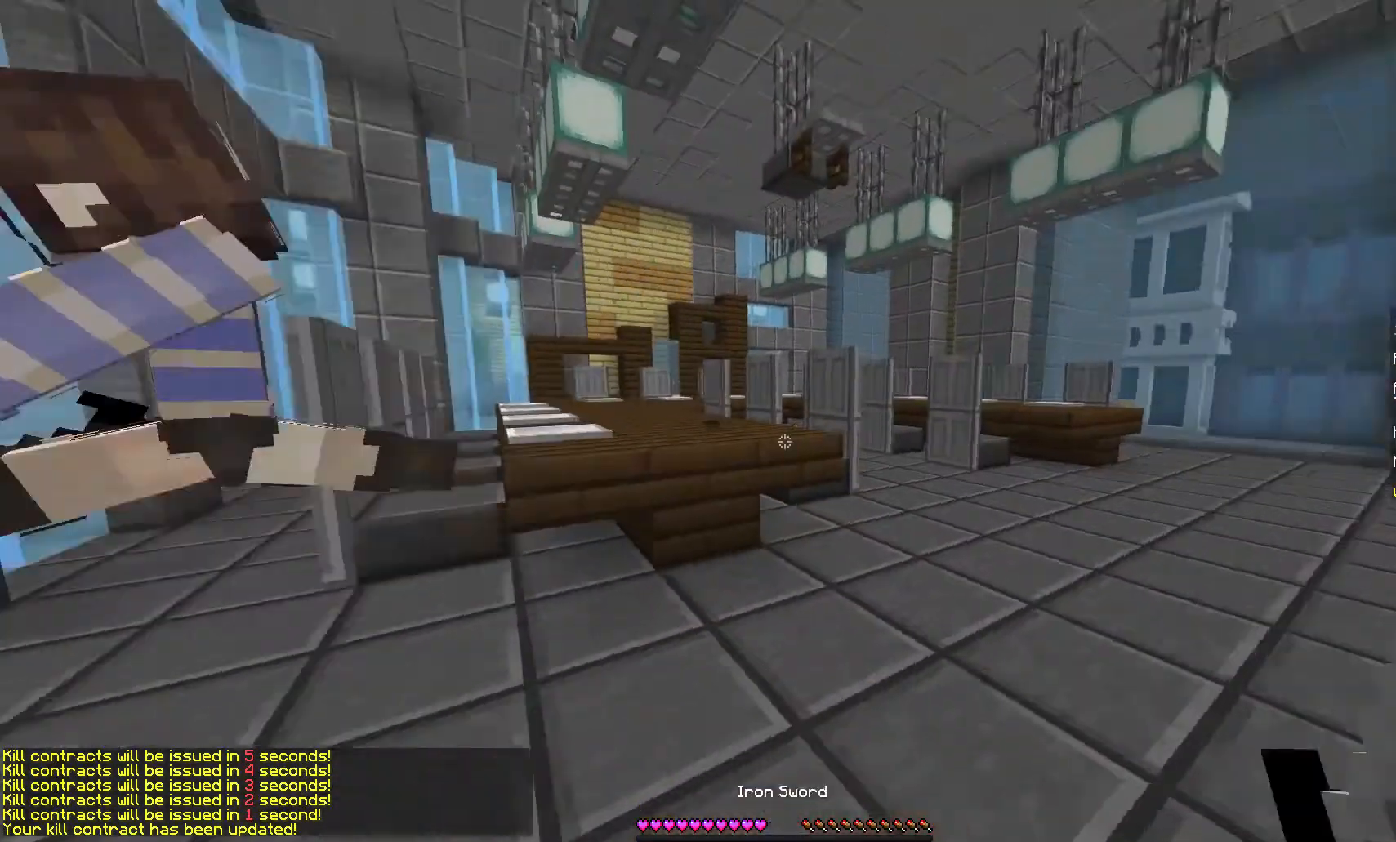
{"keys": [], "mouse": [], "events": []}
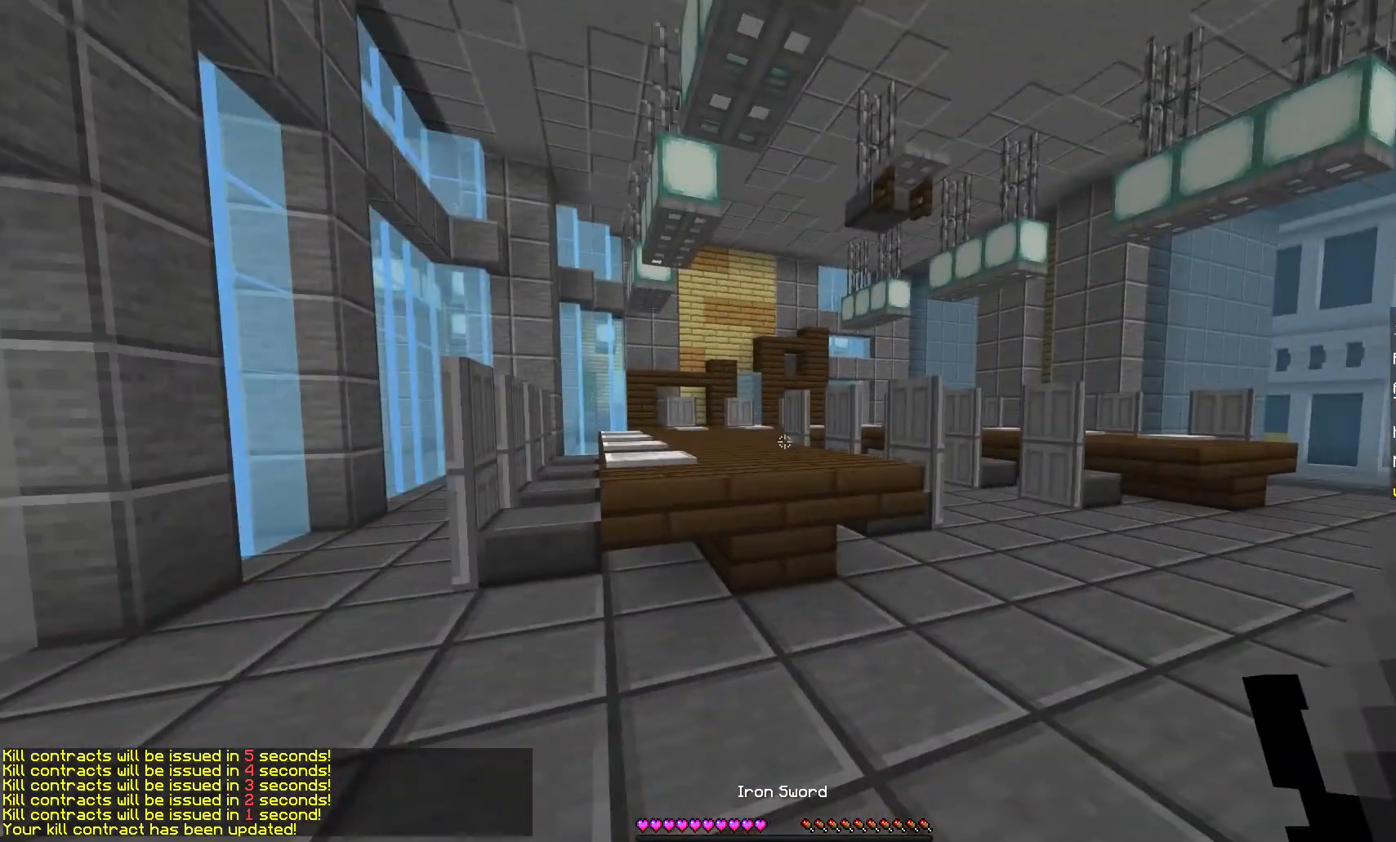
{"keys": [], "mouse": [], "events": []}
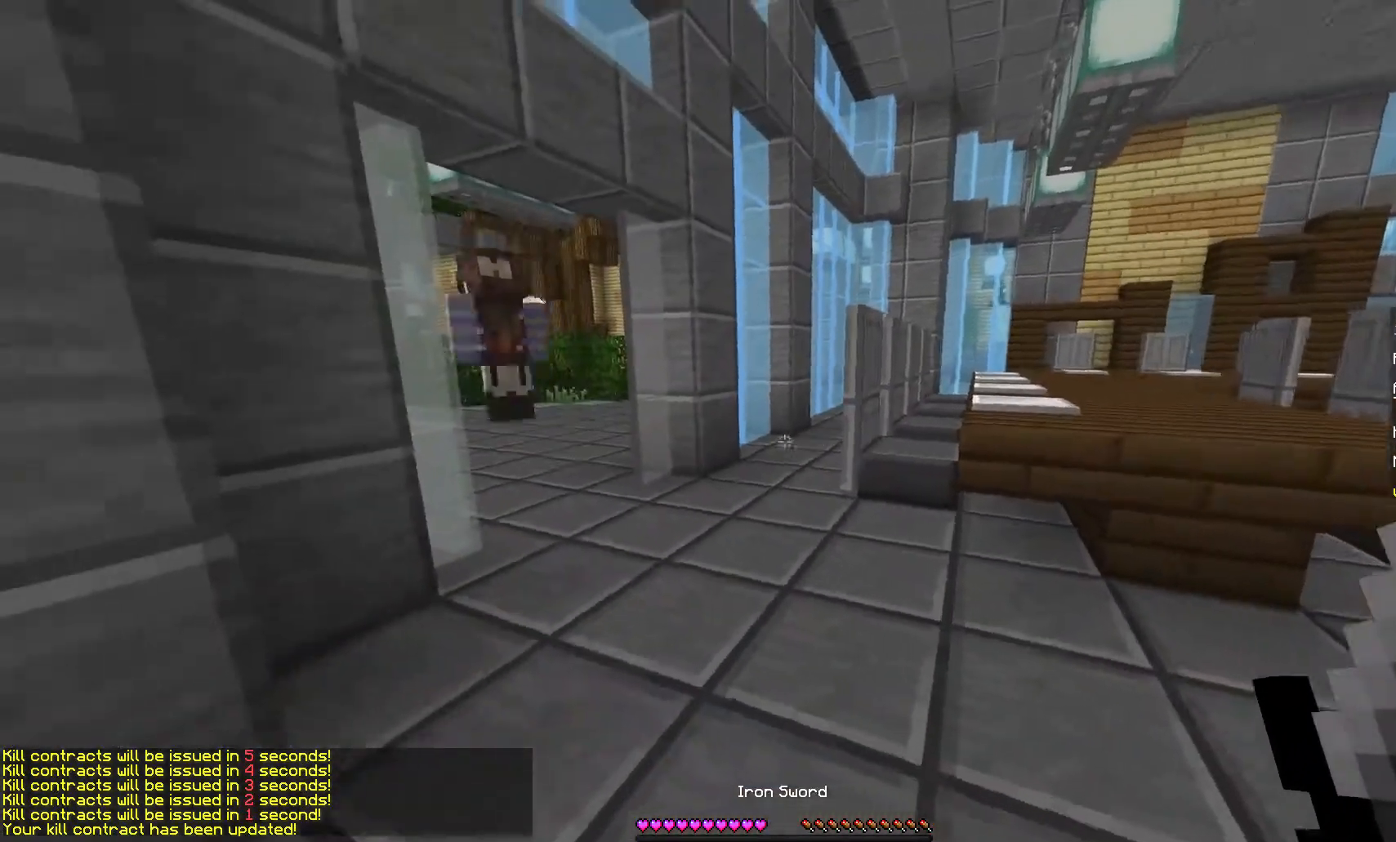
{"keys": [], "mouse": [], "events": []}
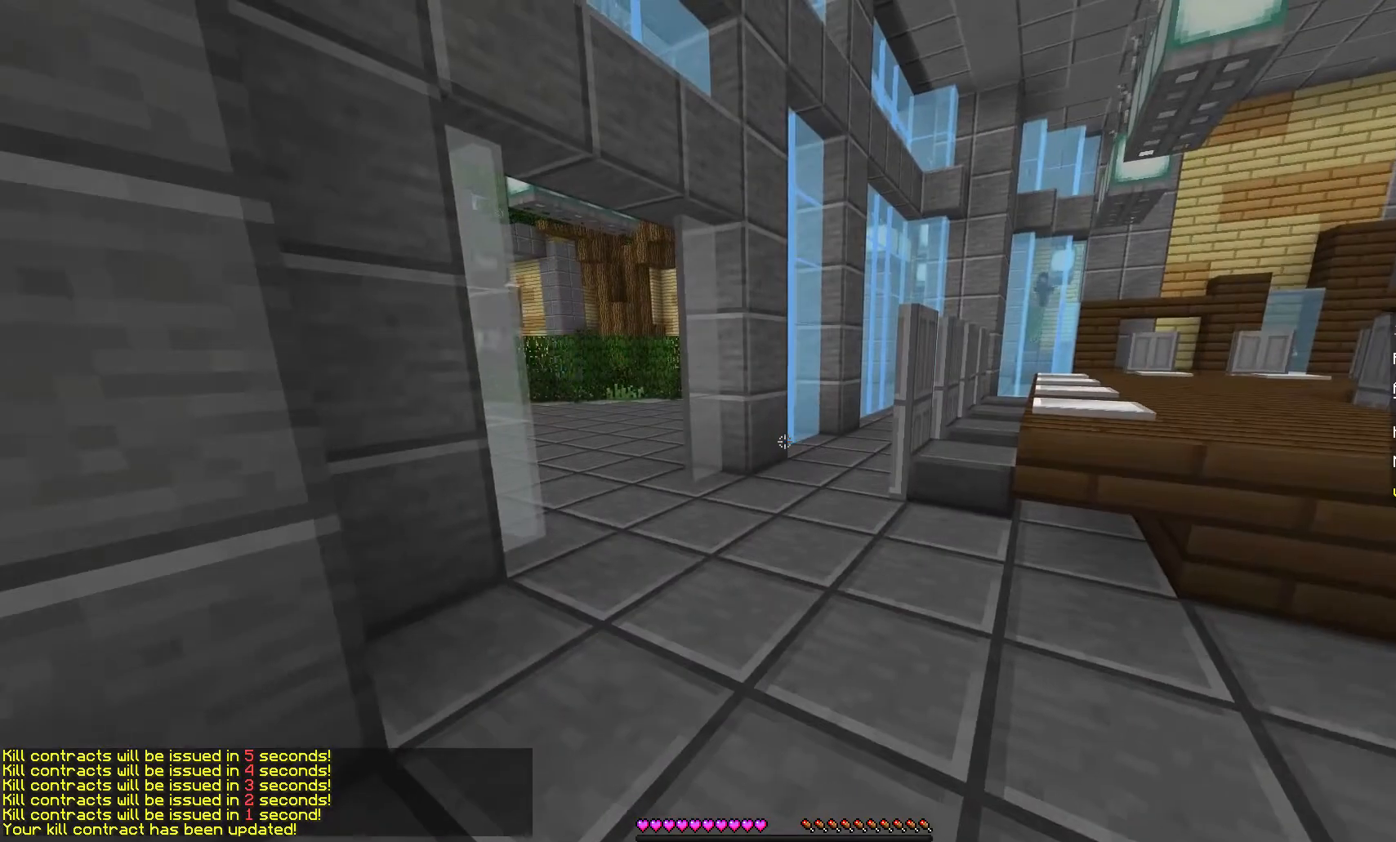
{"keys": [], "mouse": [], "events": []}
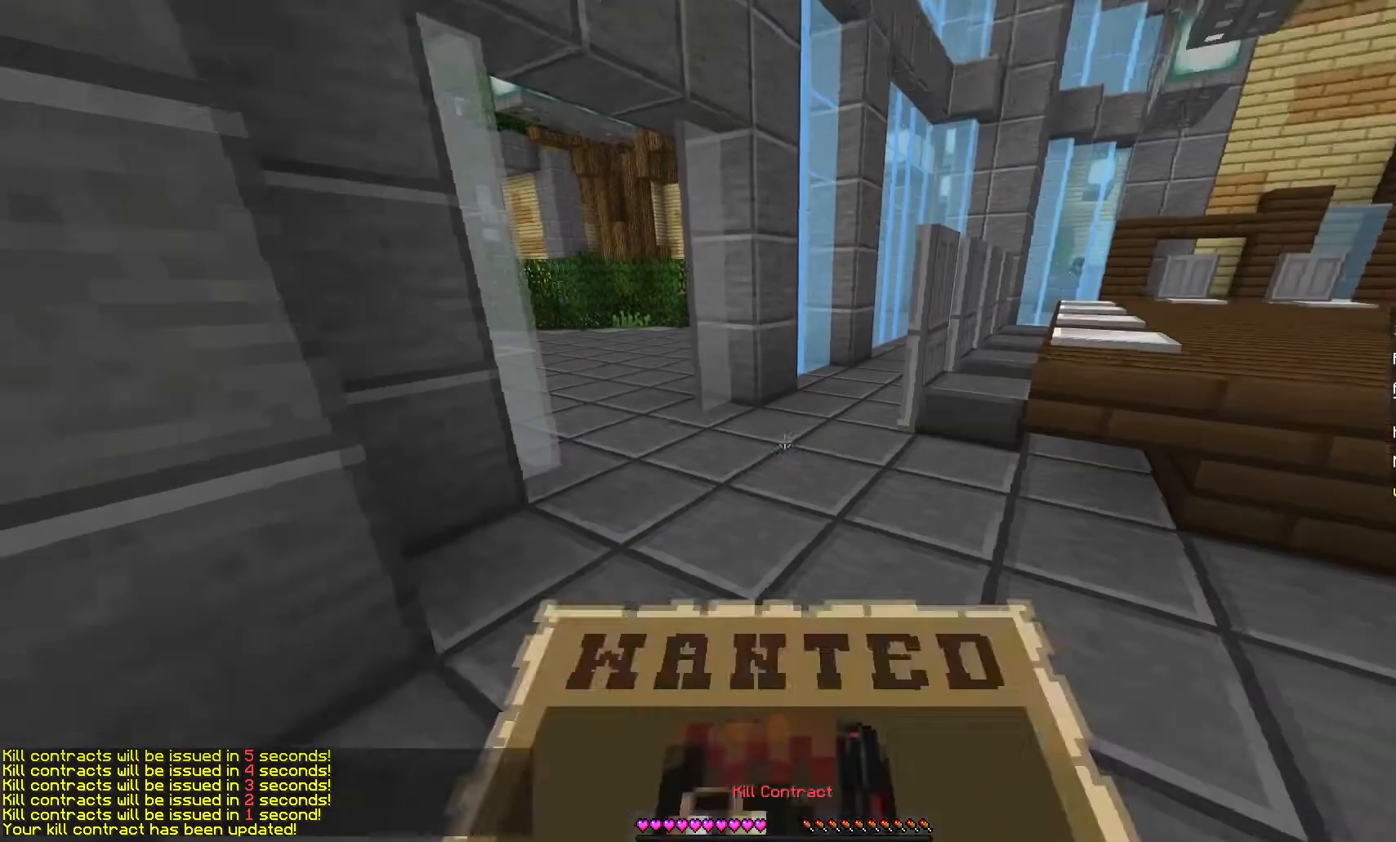
{"keys": [], "mouse": [], "events": []}
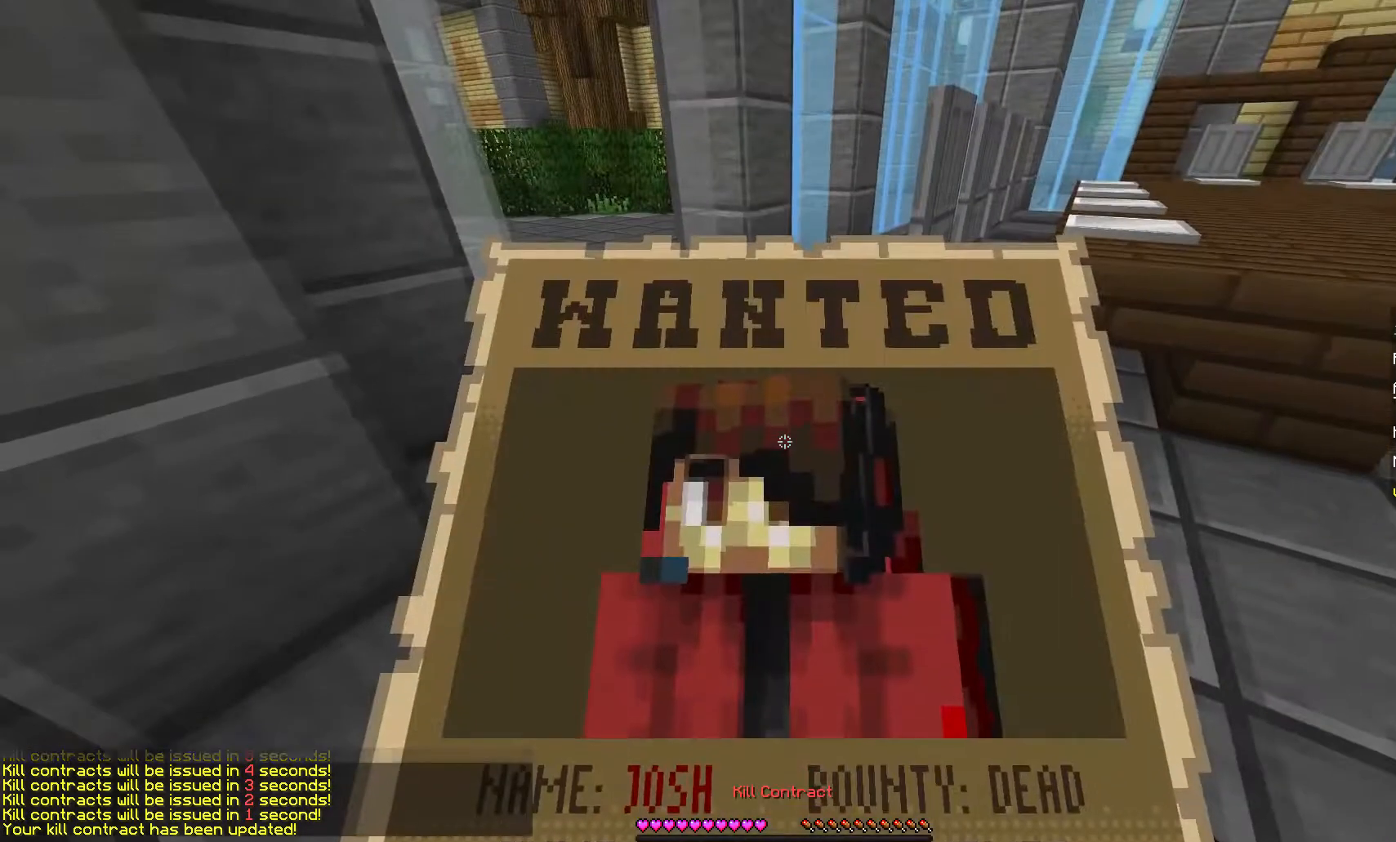
{"keys": [], "mouse": [], "events": []}
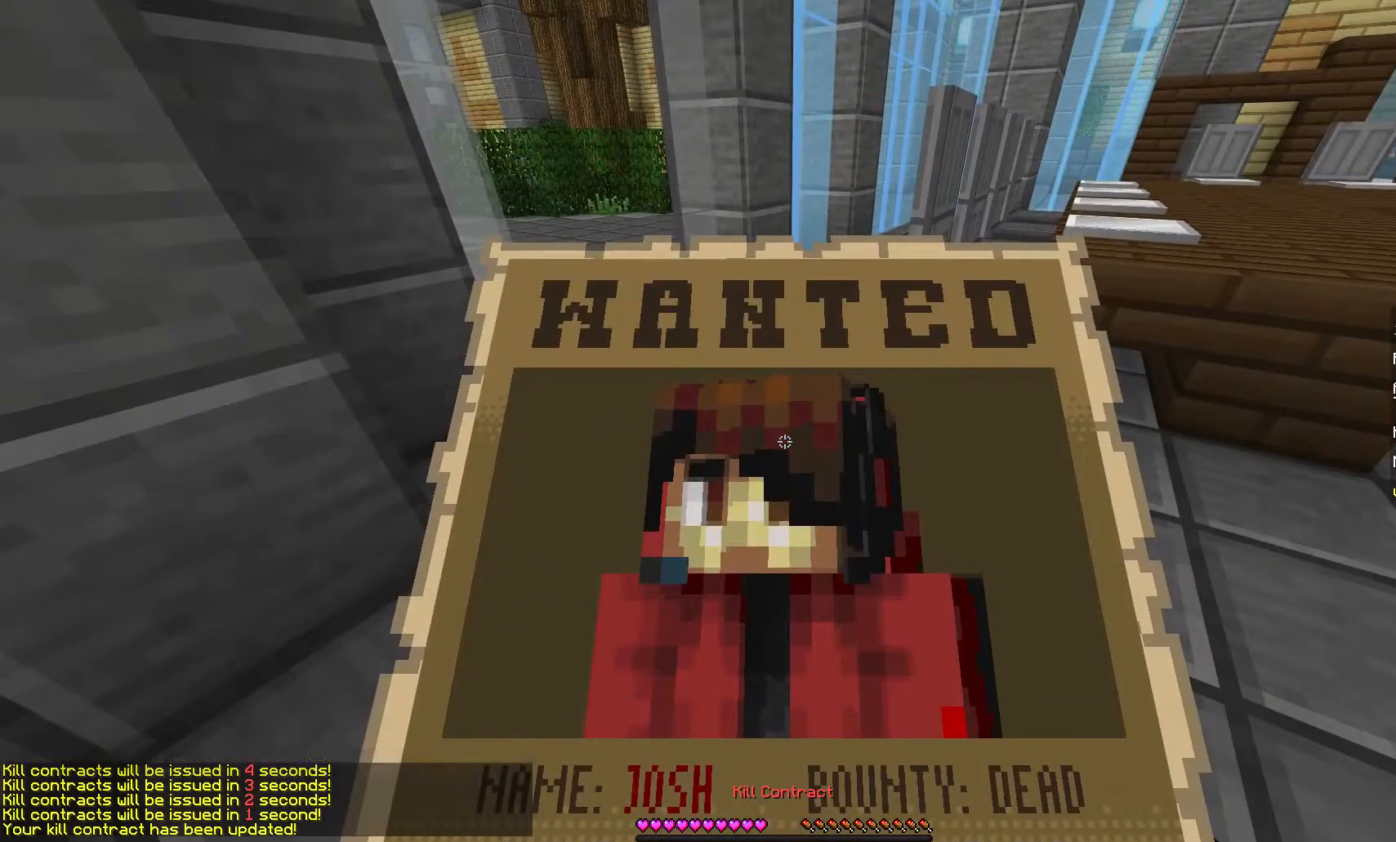
{"keys": ["w"], "mouse": [], "events": [[433, "w", "down"]]}
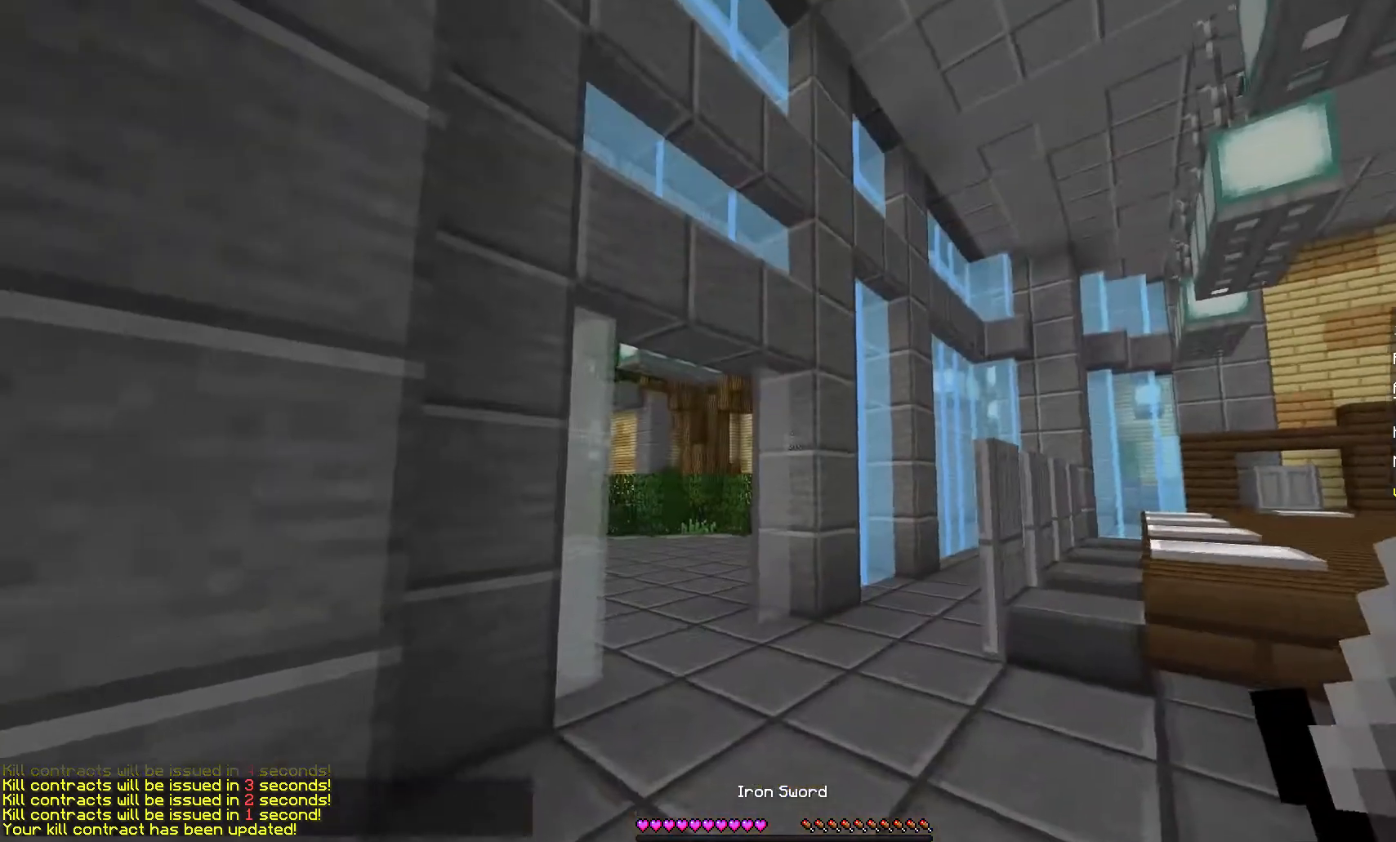
{"keys": ["w"], "mouse": [], "events": []}
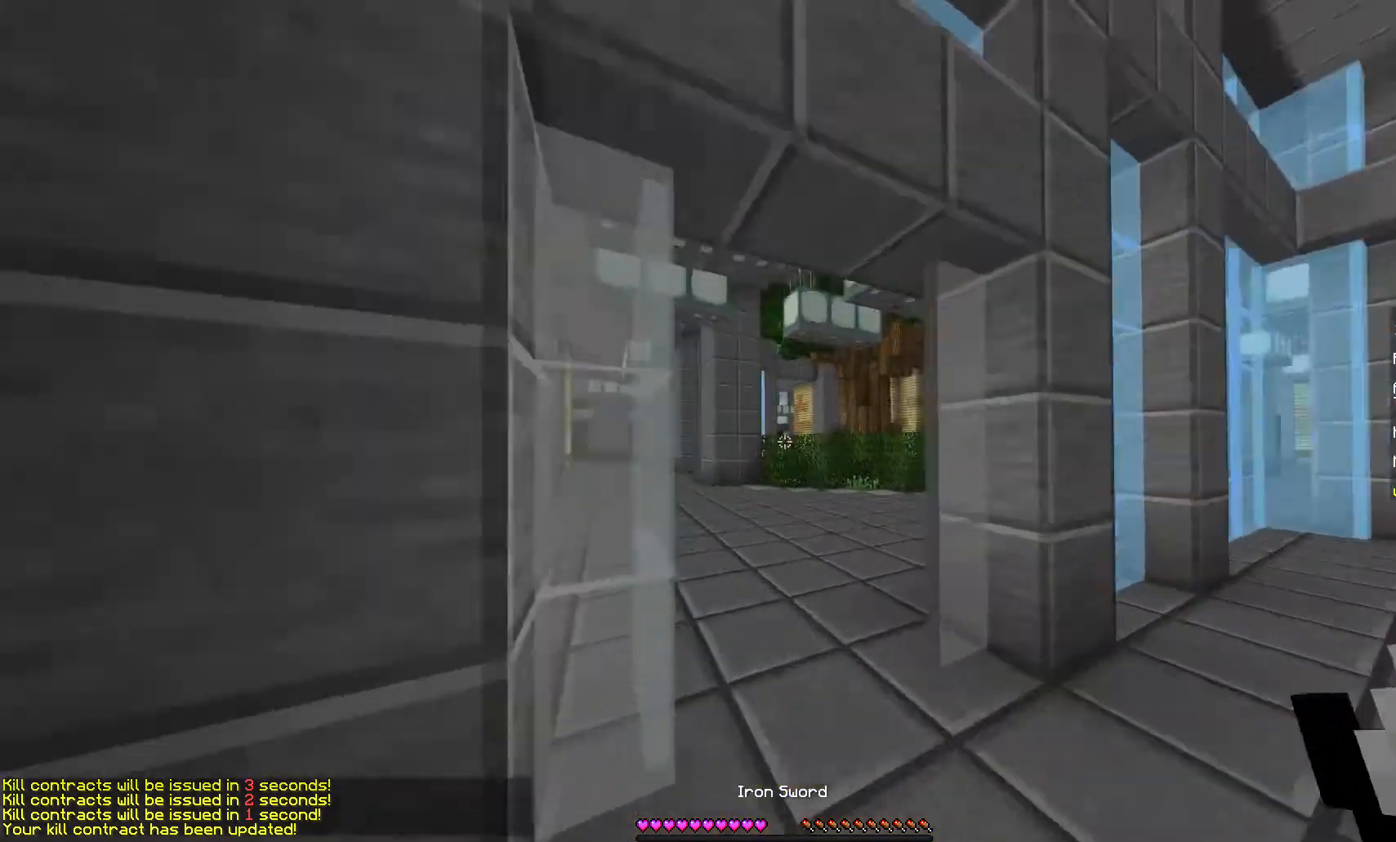
{"keys": ["w"], "mouse": [], "events": []}
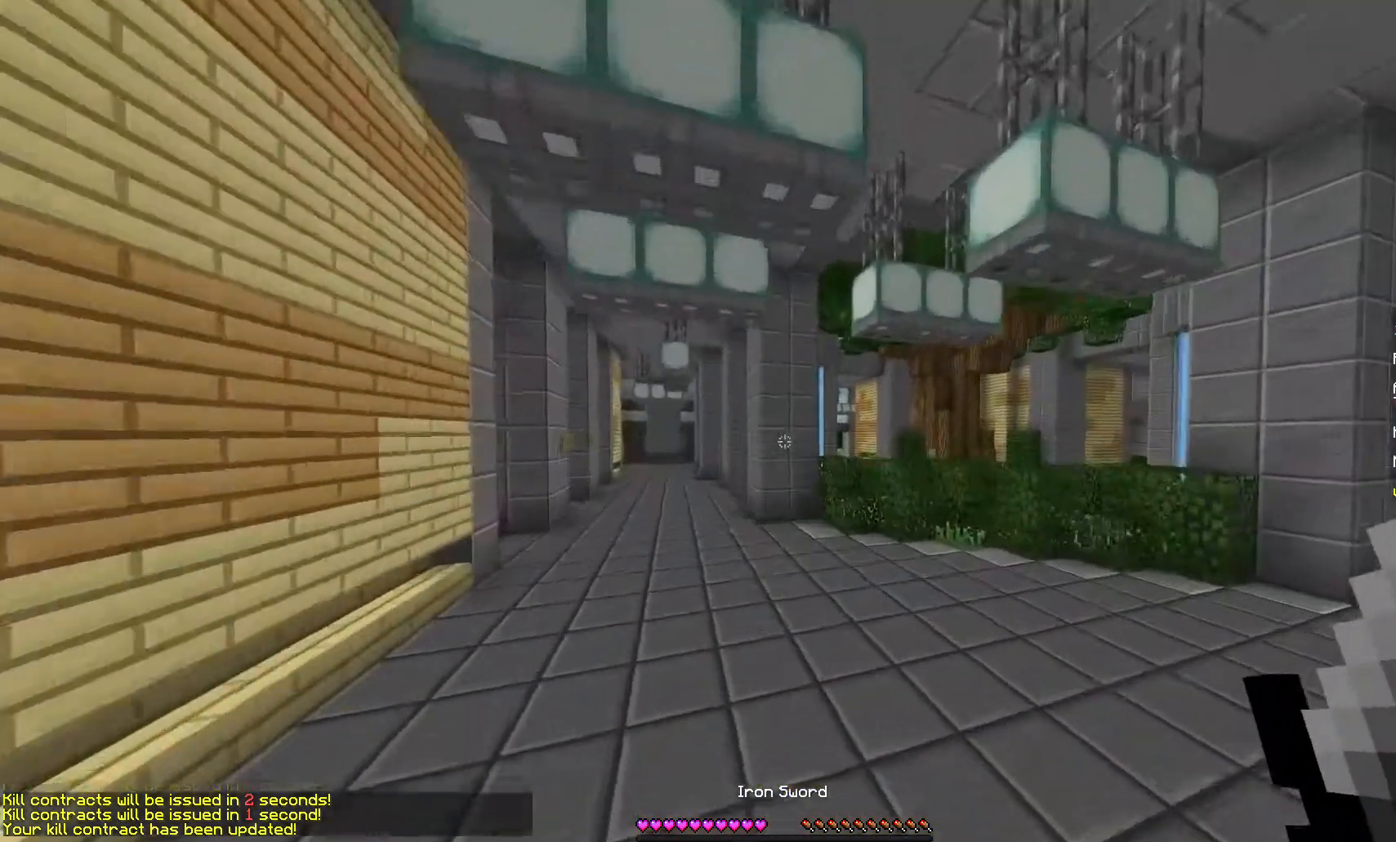
{"keys": ["w"], "mouse": [], "events": []}